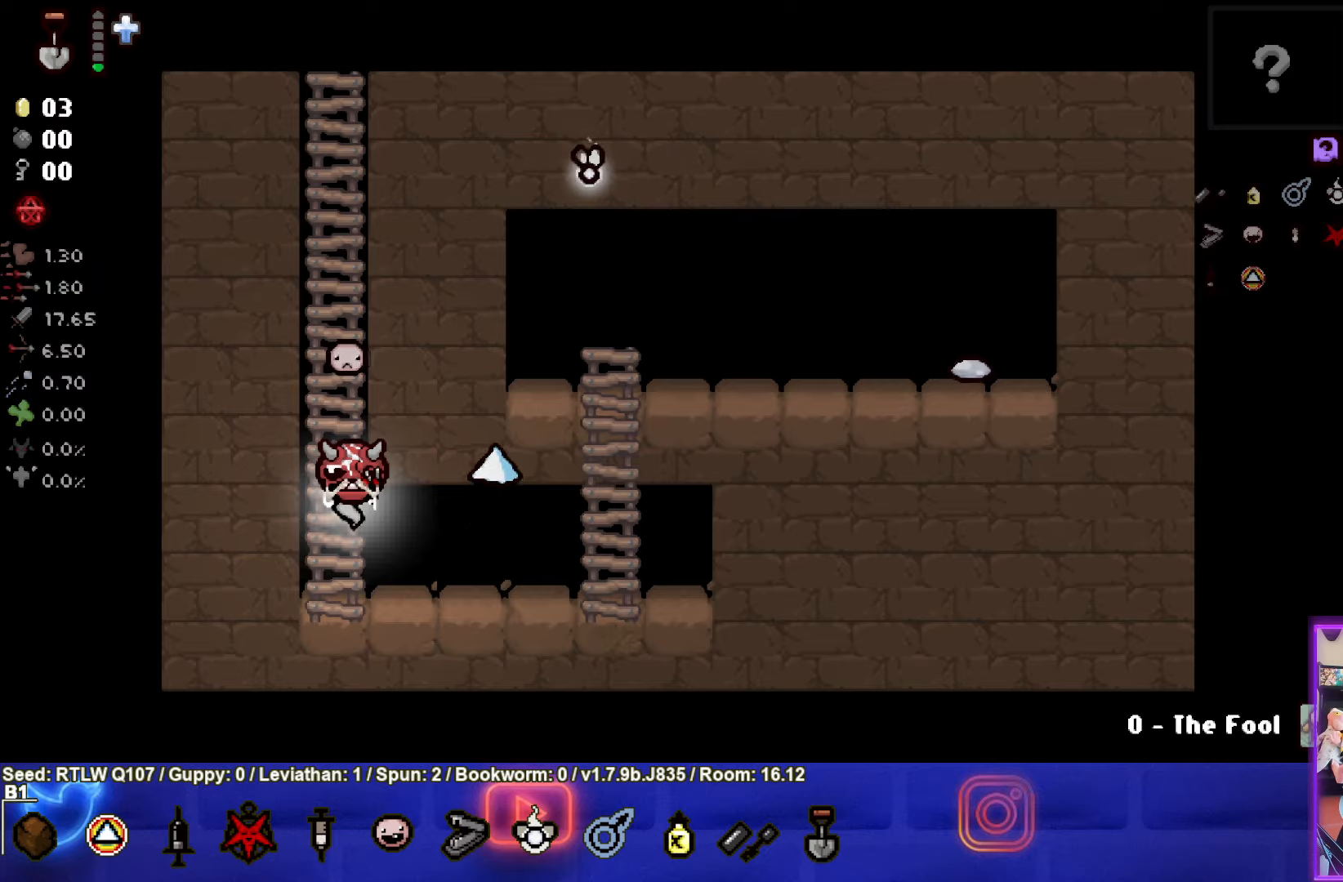
Gameplay with a controller (PlayStation layout); each line is a JSON object with the inputs held at the frame after it. "events" lists button and stick changes between this image and that frame as [ms after this image, input, new state], when the widget could be followed in between. Not read: right_stick.
{"buttons": [], "left_stick": "up-left", "events": [[433, "left_stick", "up-left"]]}
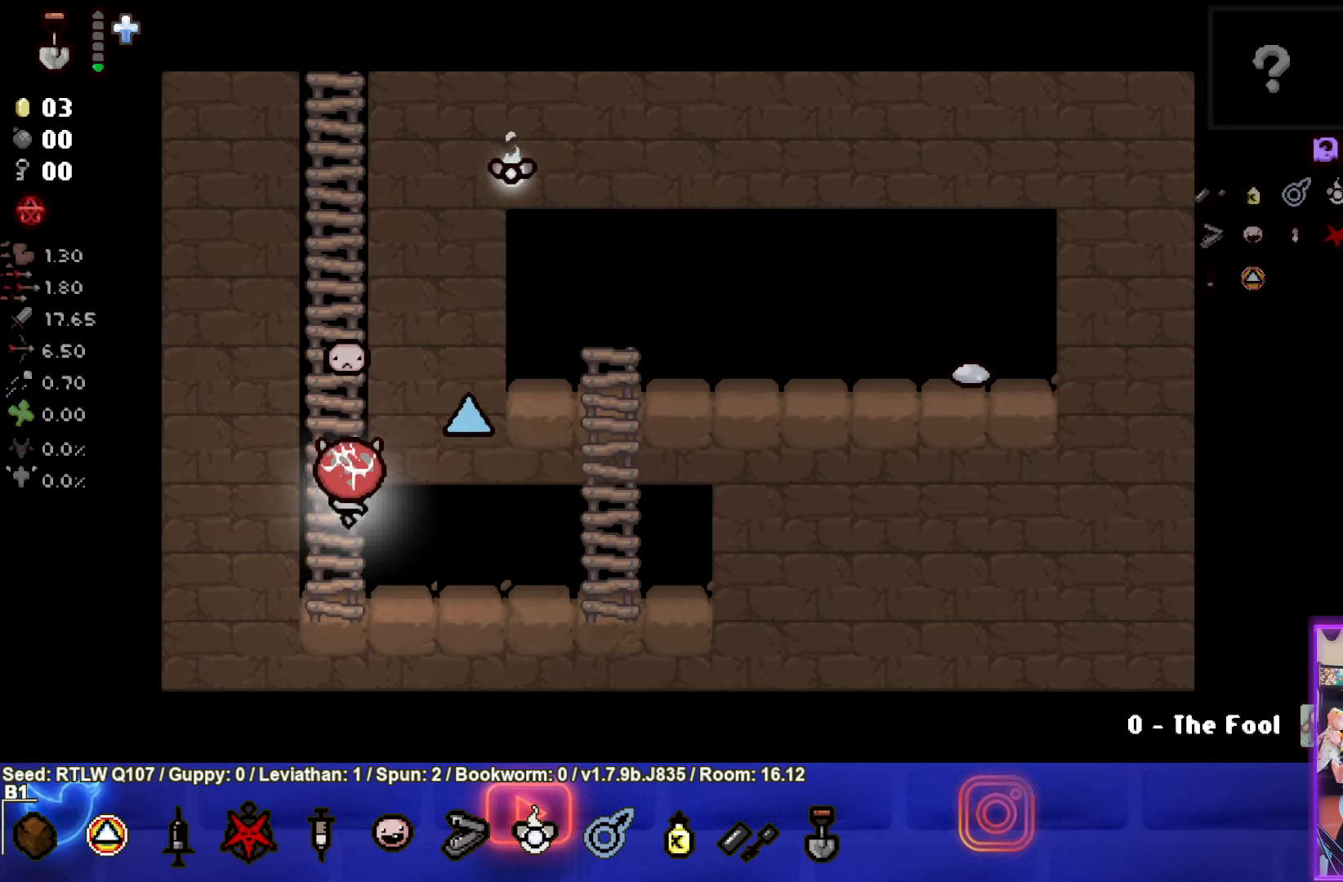
{"buttons": [], "left_stick": "up", "events": [[33, "left_stick", "up"]]}
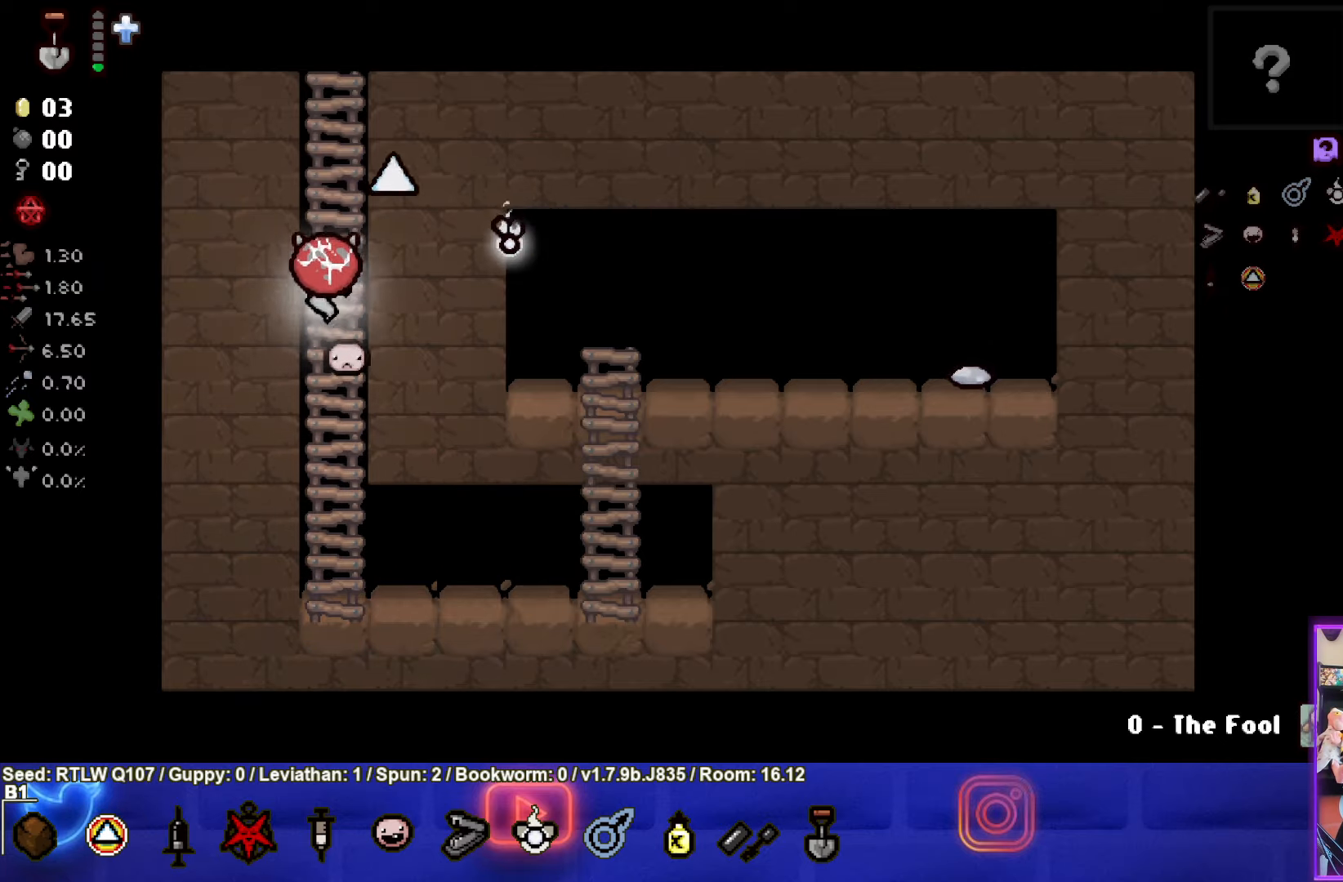
{"buttons": [], "left_stick": "up", "events": []}
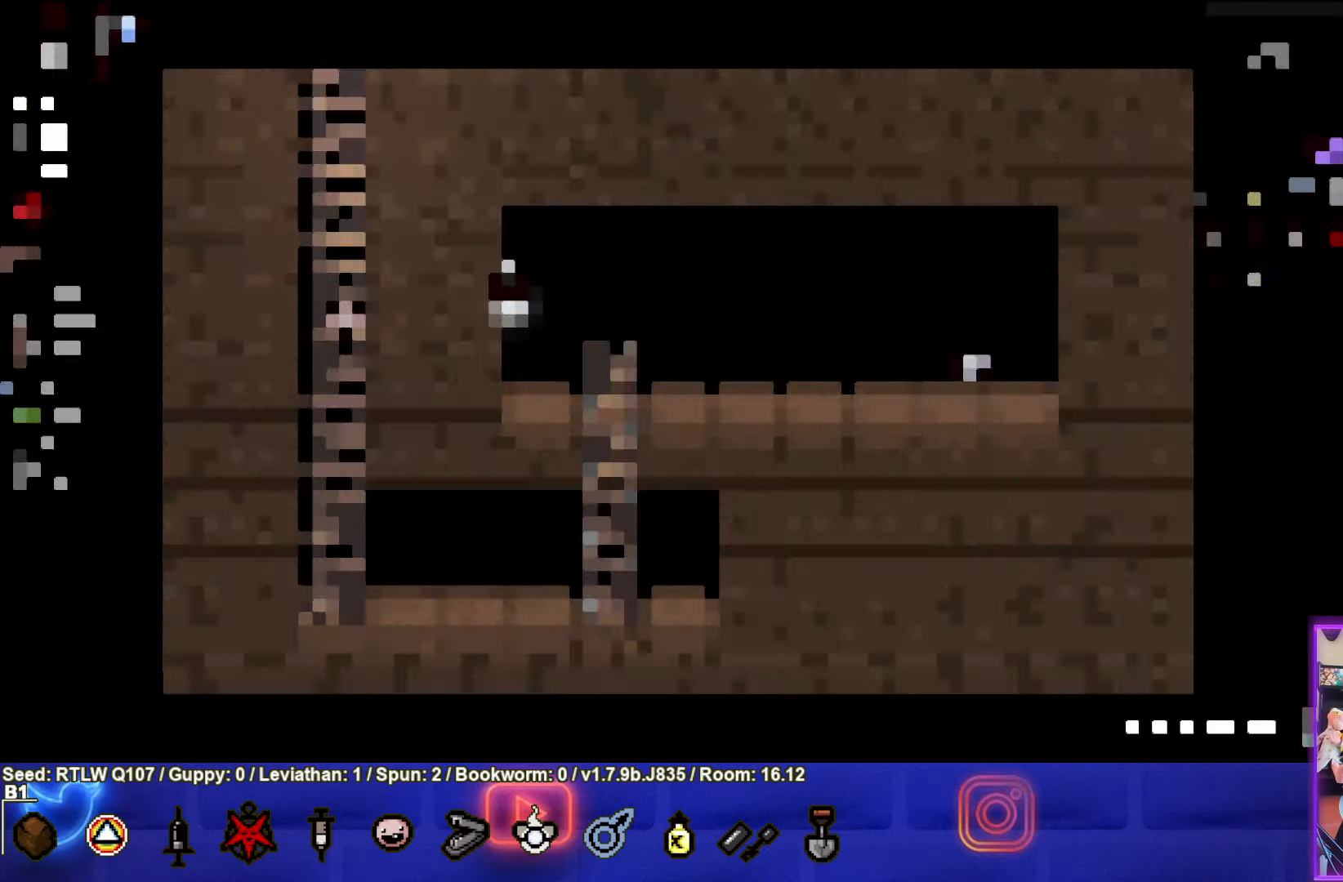
{"buttons": [], "left_stick": "center", "events": [[67, "left_stick", "center"]]}
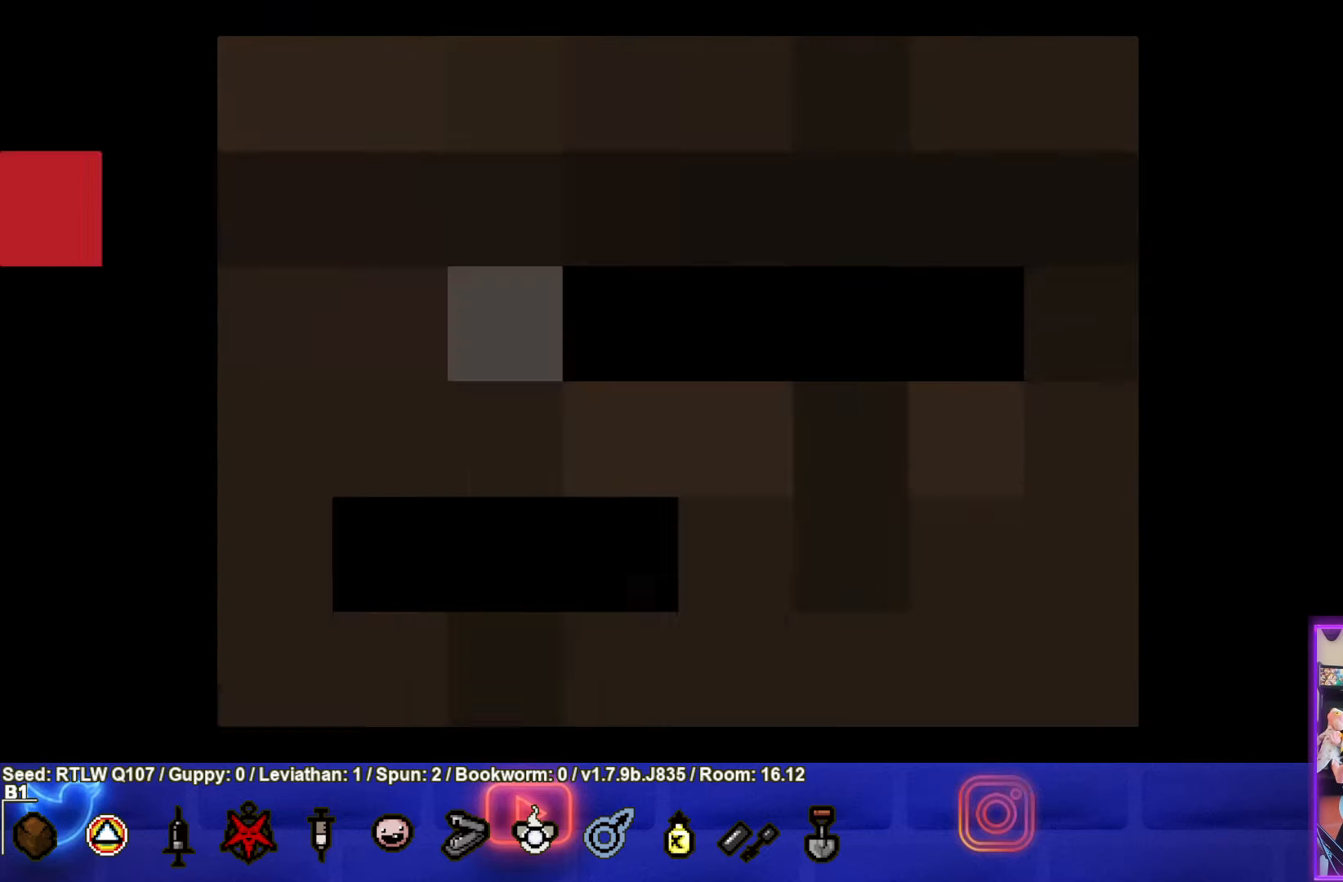
{"buttons": [], "left_stick": "center", "events": []}
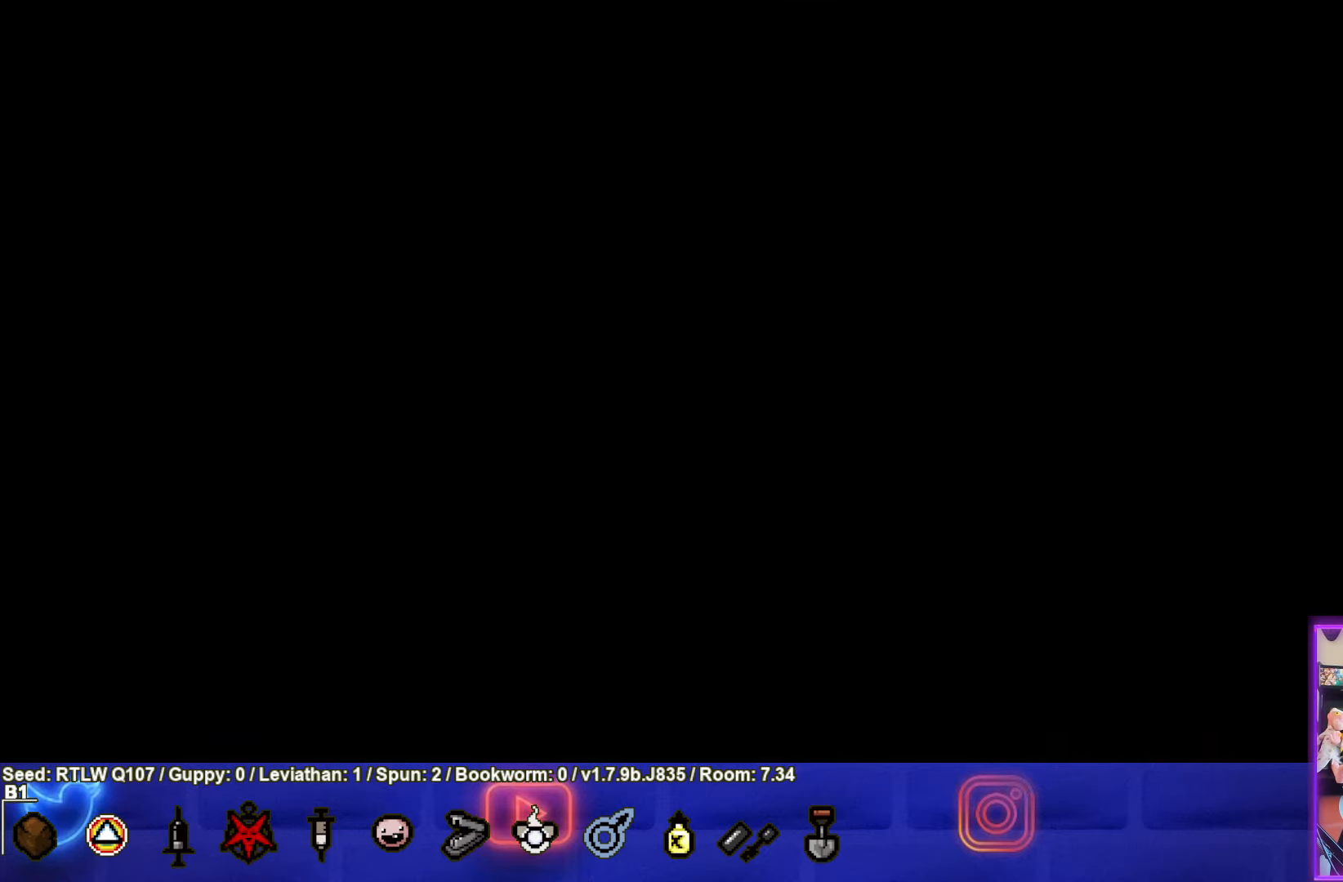
{"buttons": [], "left_stick": "center", "events": []}
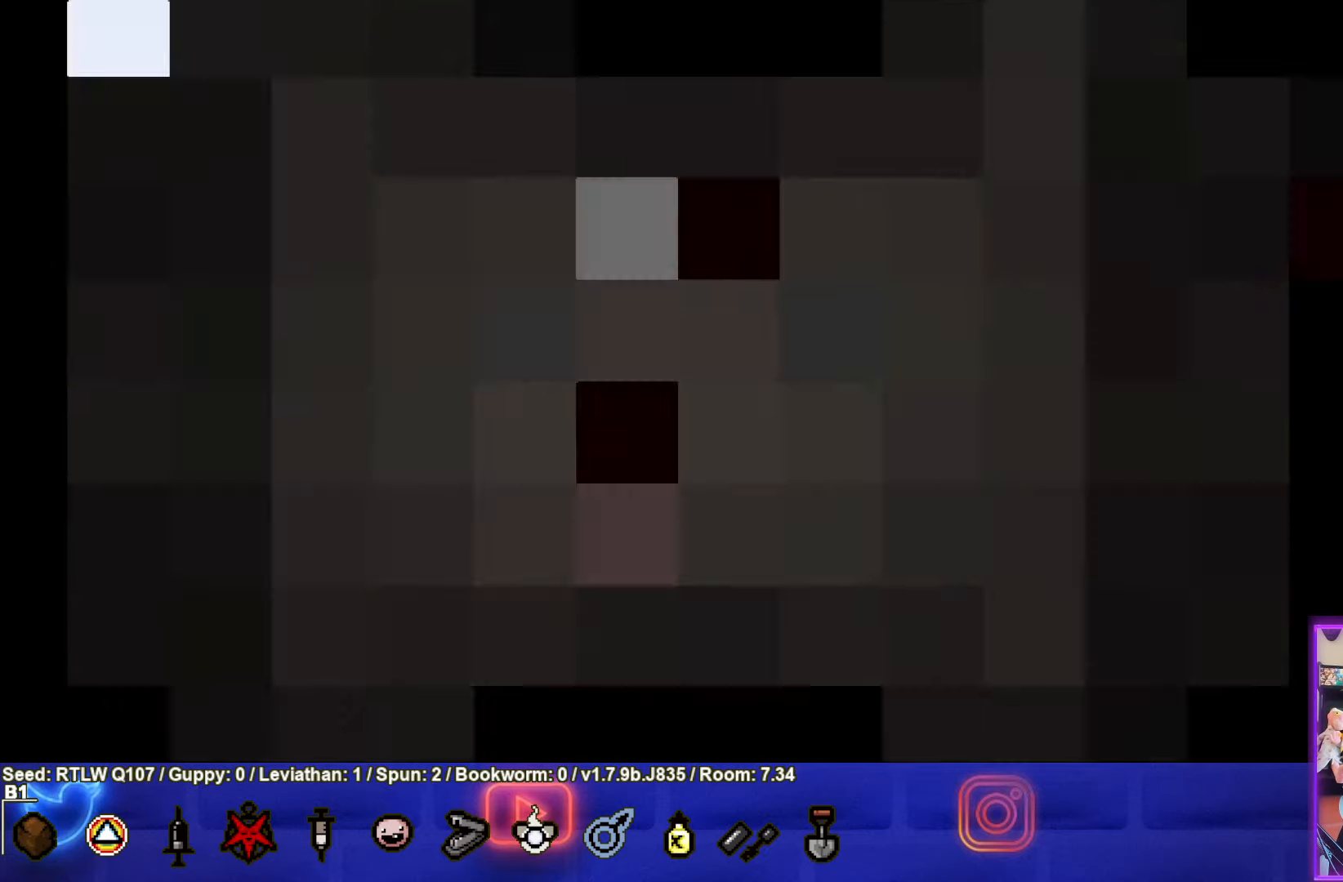
{"buttons": [], "left_stick": "center", "events": []}
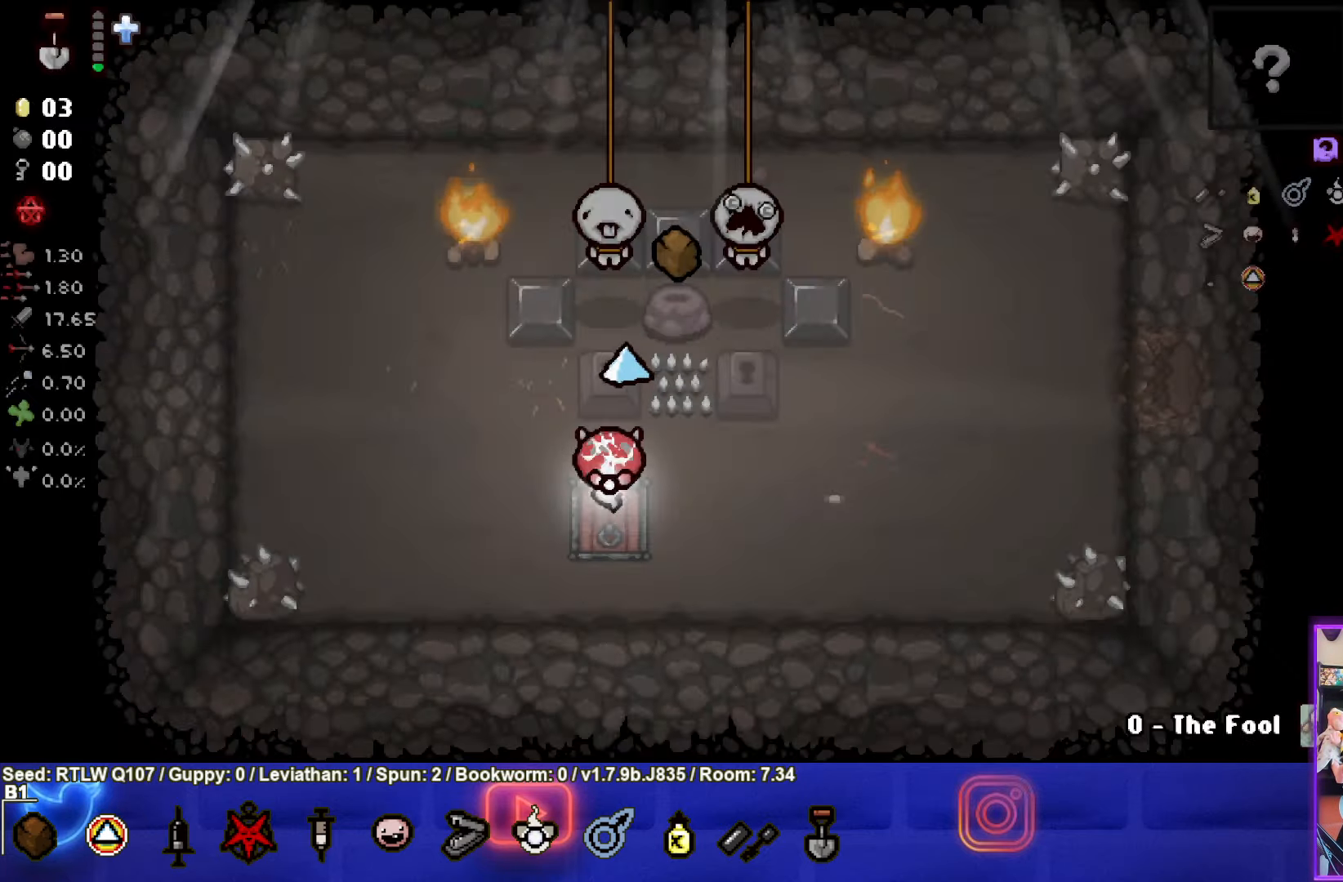
{"buttons": [], "left_stick": "center", "events": []}
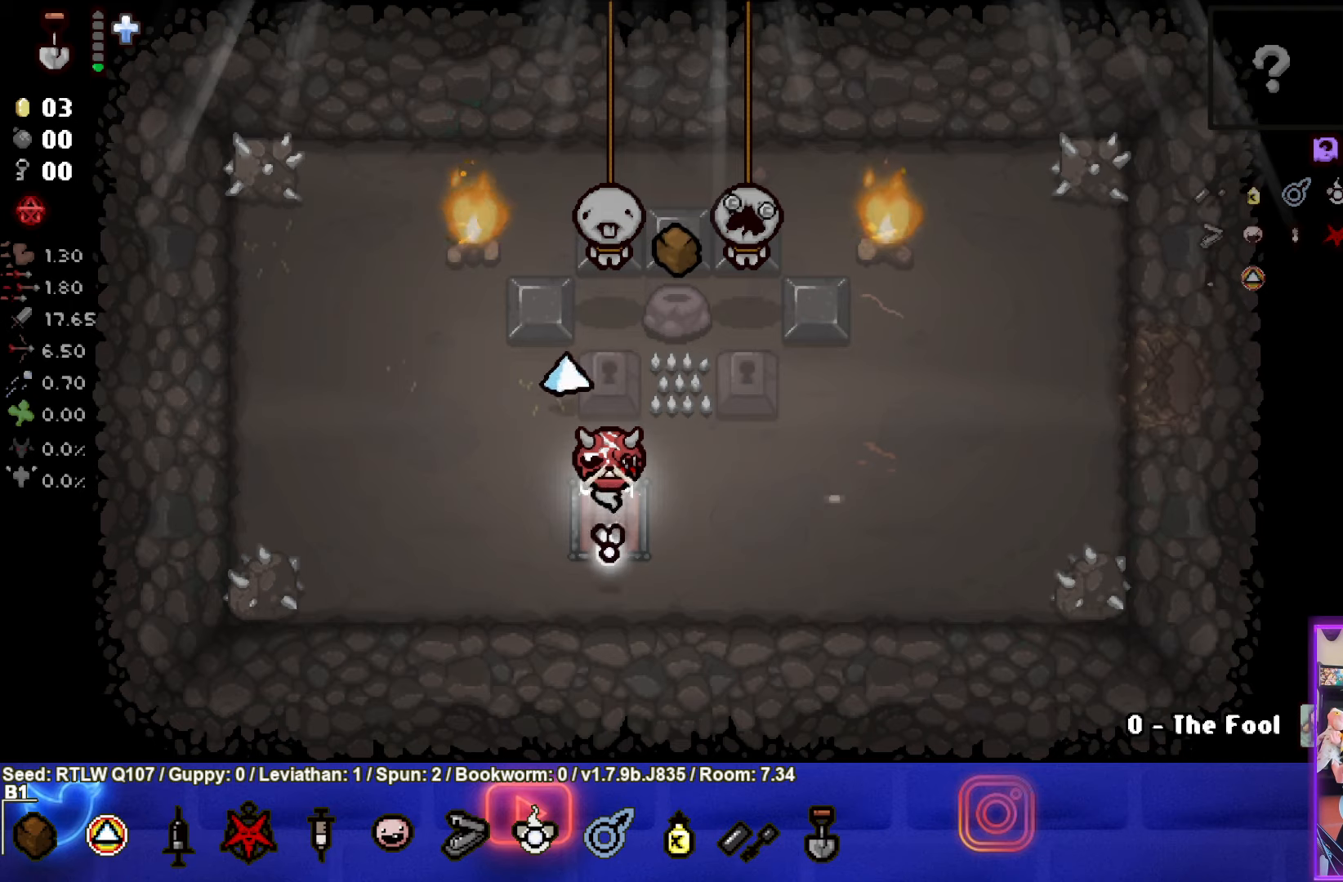
{"buttons": [], "left_stick": "center", "events": [[50, "left_stick", "right"], [184, "left_stick", "center"]]}
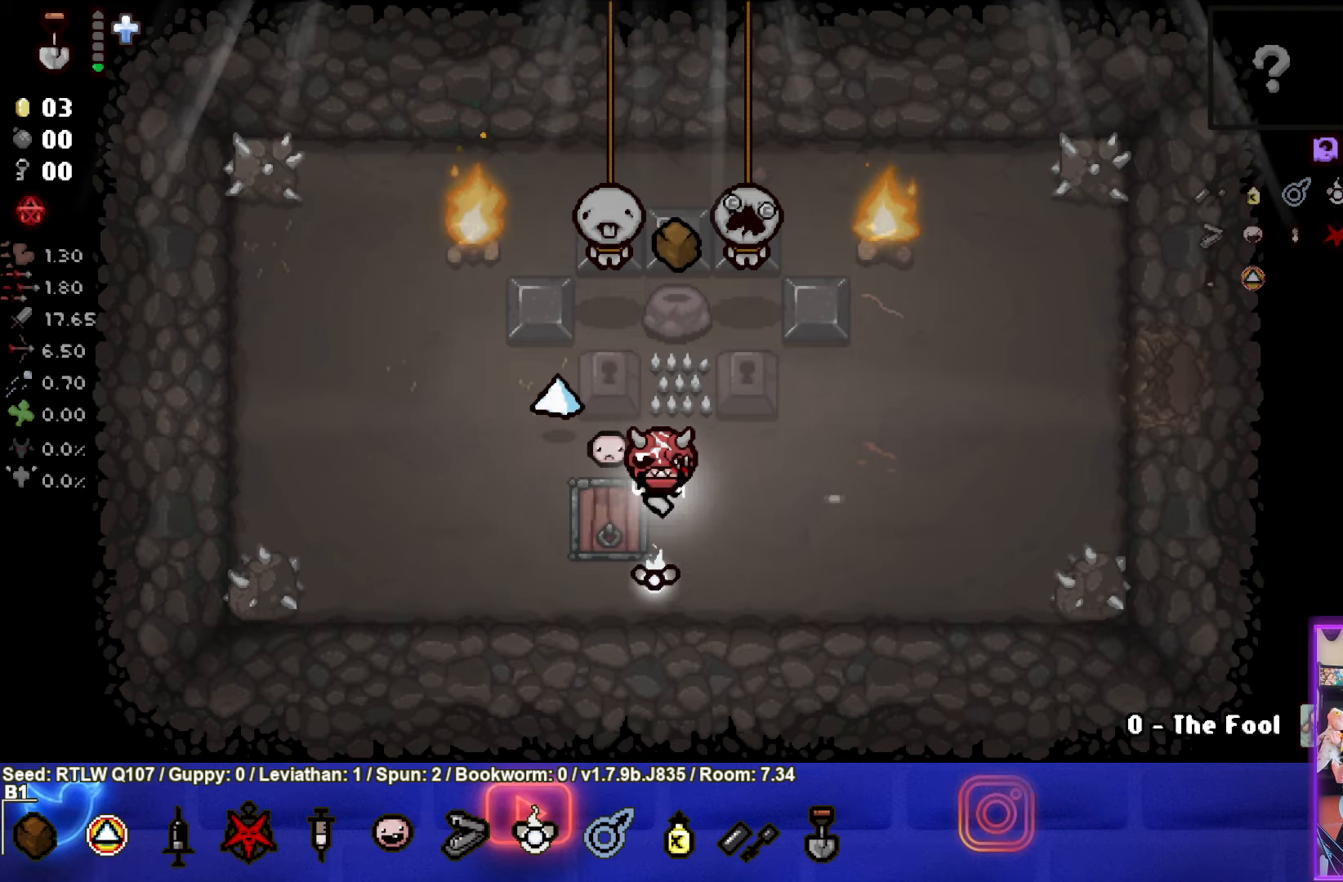
{"buttons": [], "left_stick": "right", "events": [[134, "left_stick", "up-right"], [250, "left_stick", "center"], [334, "left_stick", "down-right"], [500, "left_stick", "right"]]}
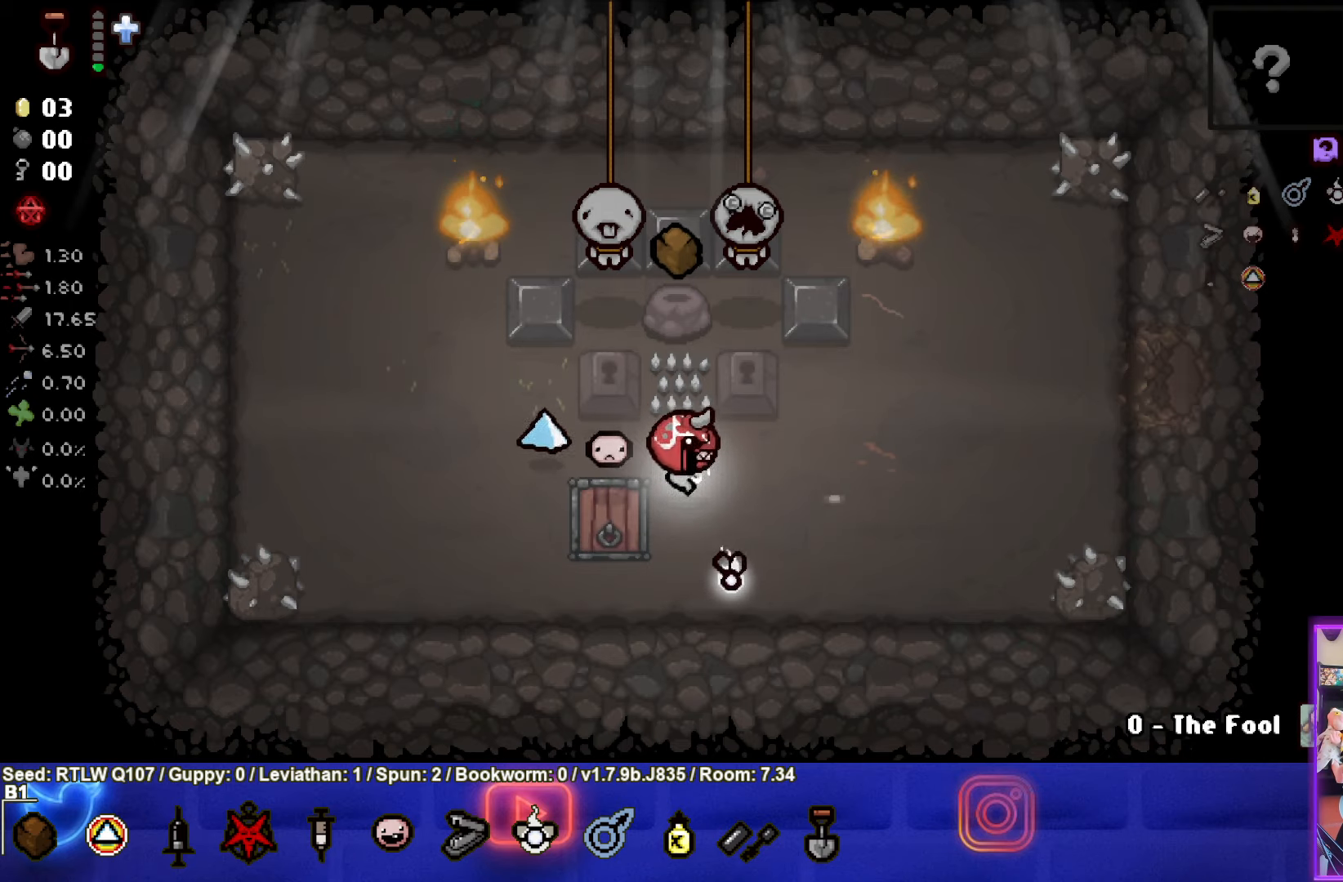
{"buttons": [], "left_stick": "right", "events": []}
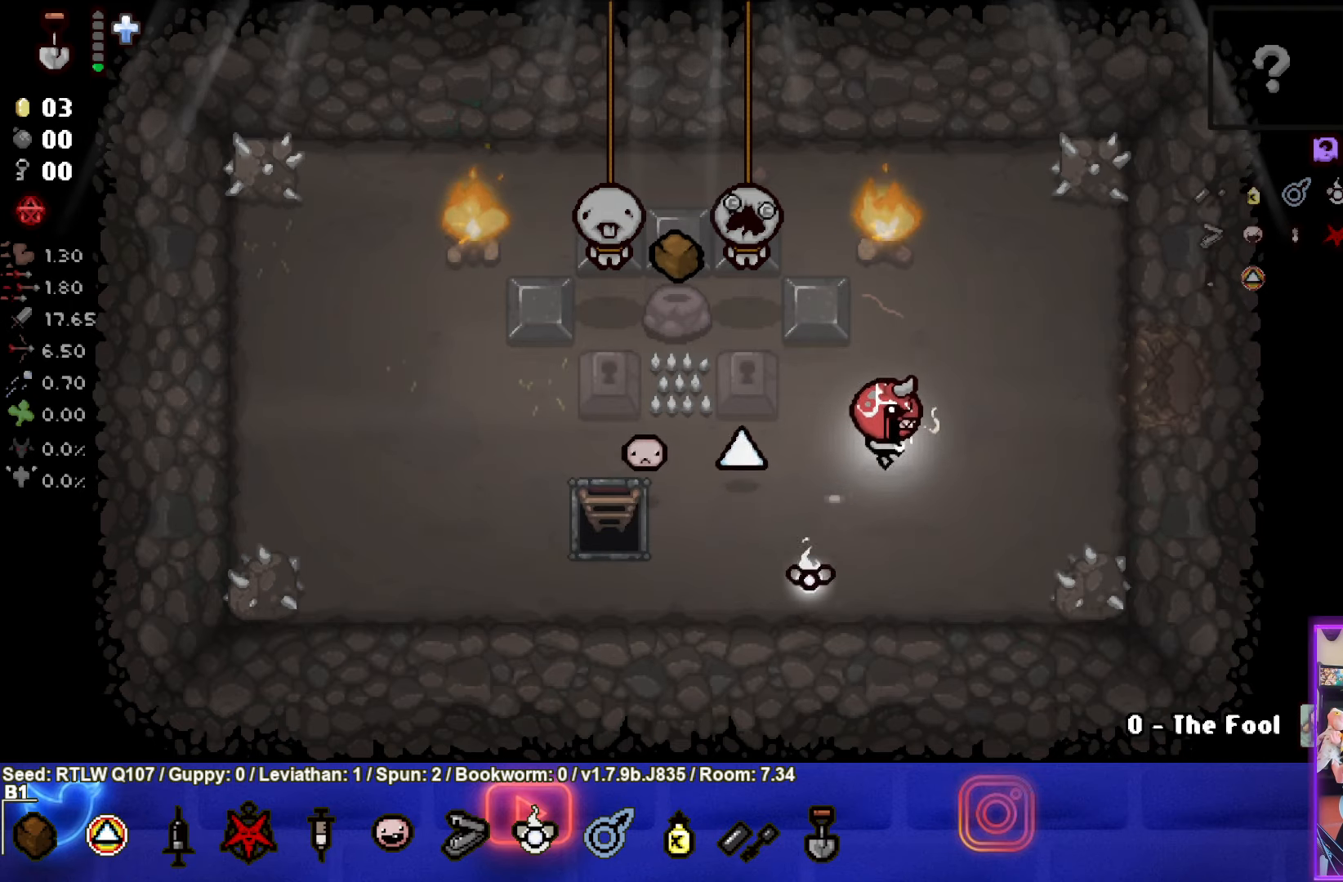
{"buttons": [], "left_stick": "right", "events": []}
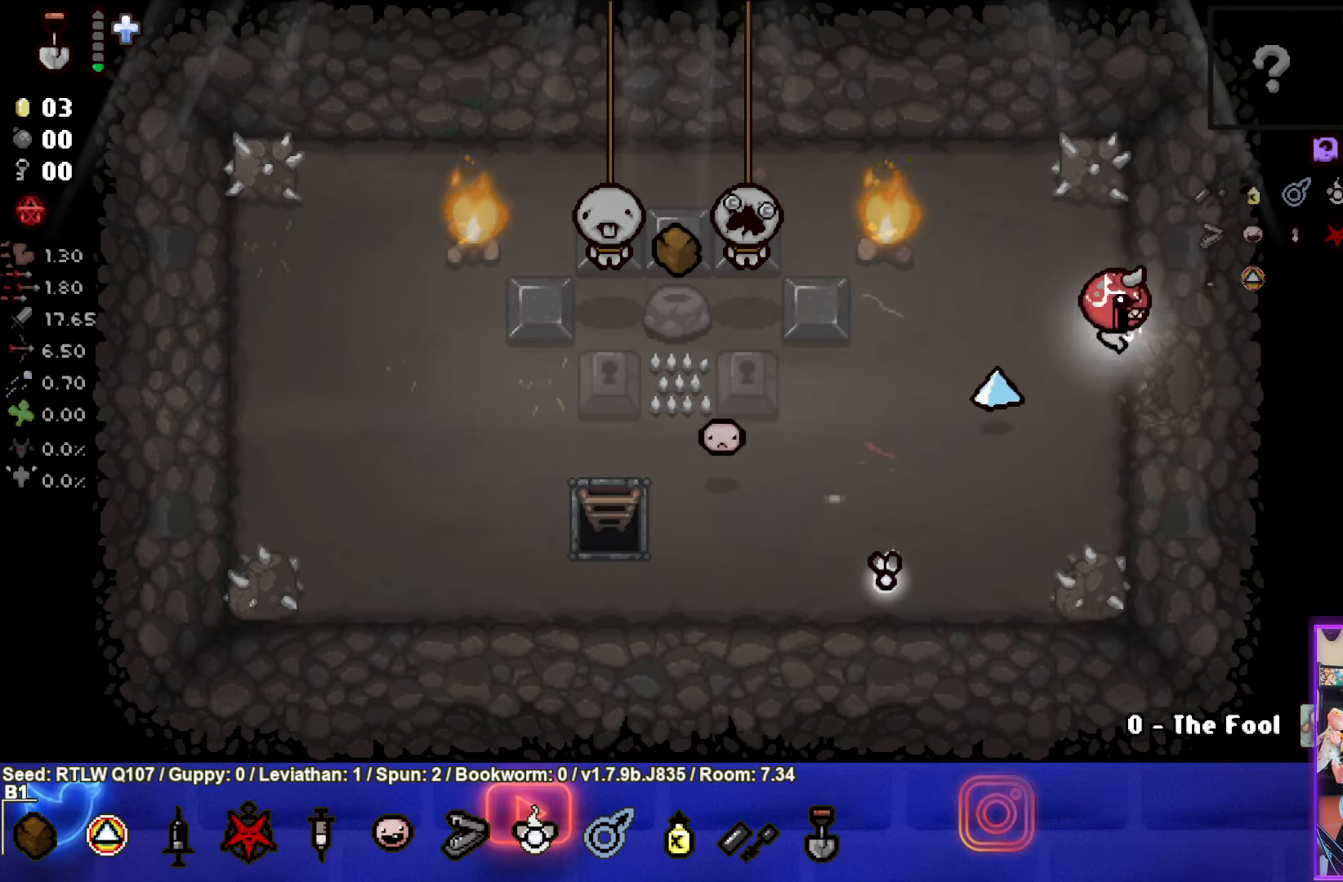
{"buttons": [], "left_stick": "right", "events": []}
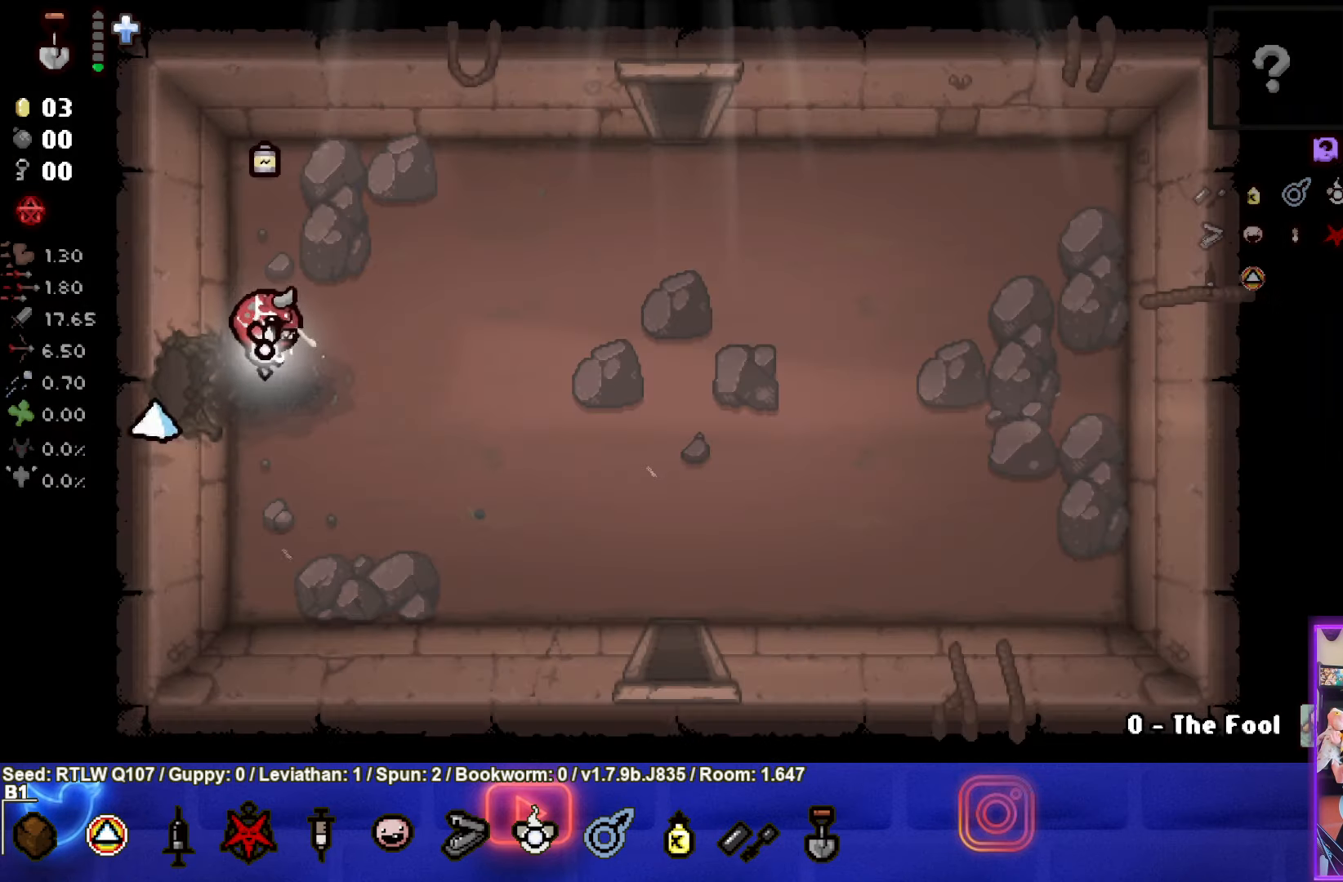
{"buttons": [], "left_stick": "right", "events": []}
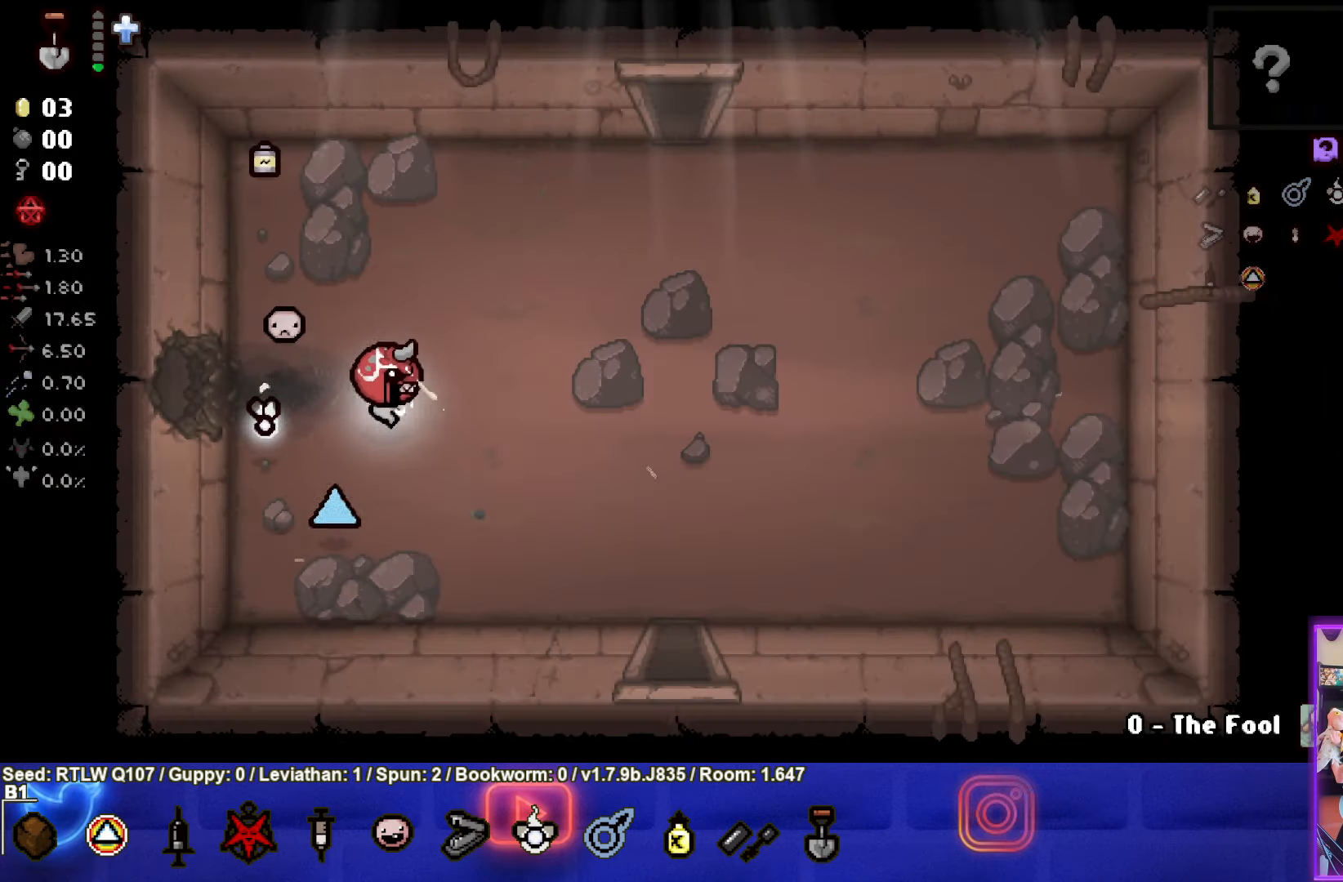
{"buttons": [], "left_stick": "up-left", "events": [[234, "left_stick", "center"], [367, "left_stick", "up-left"]]}
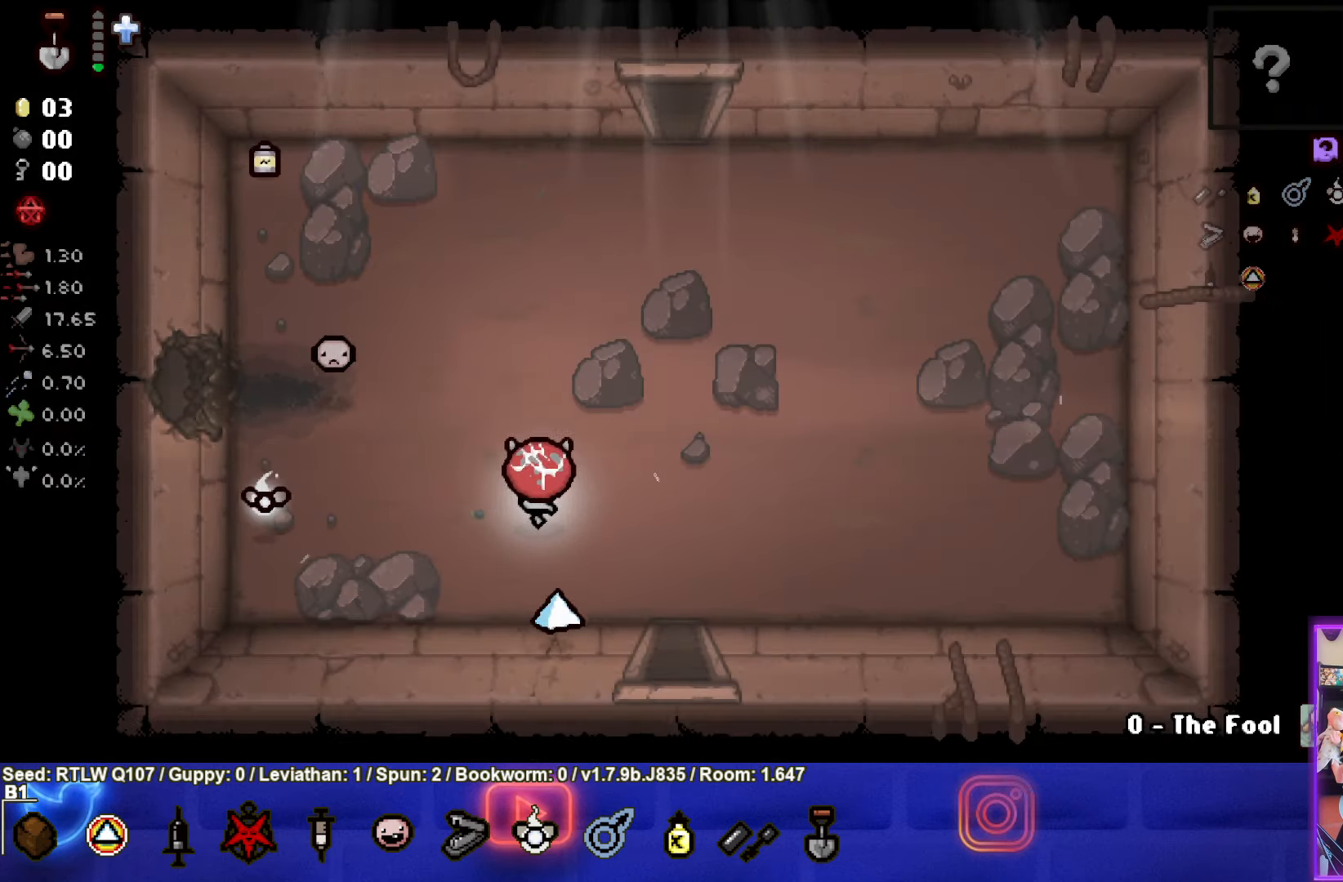
{"buttons": [], "left_stick": "up-left", "events": []}
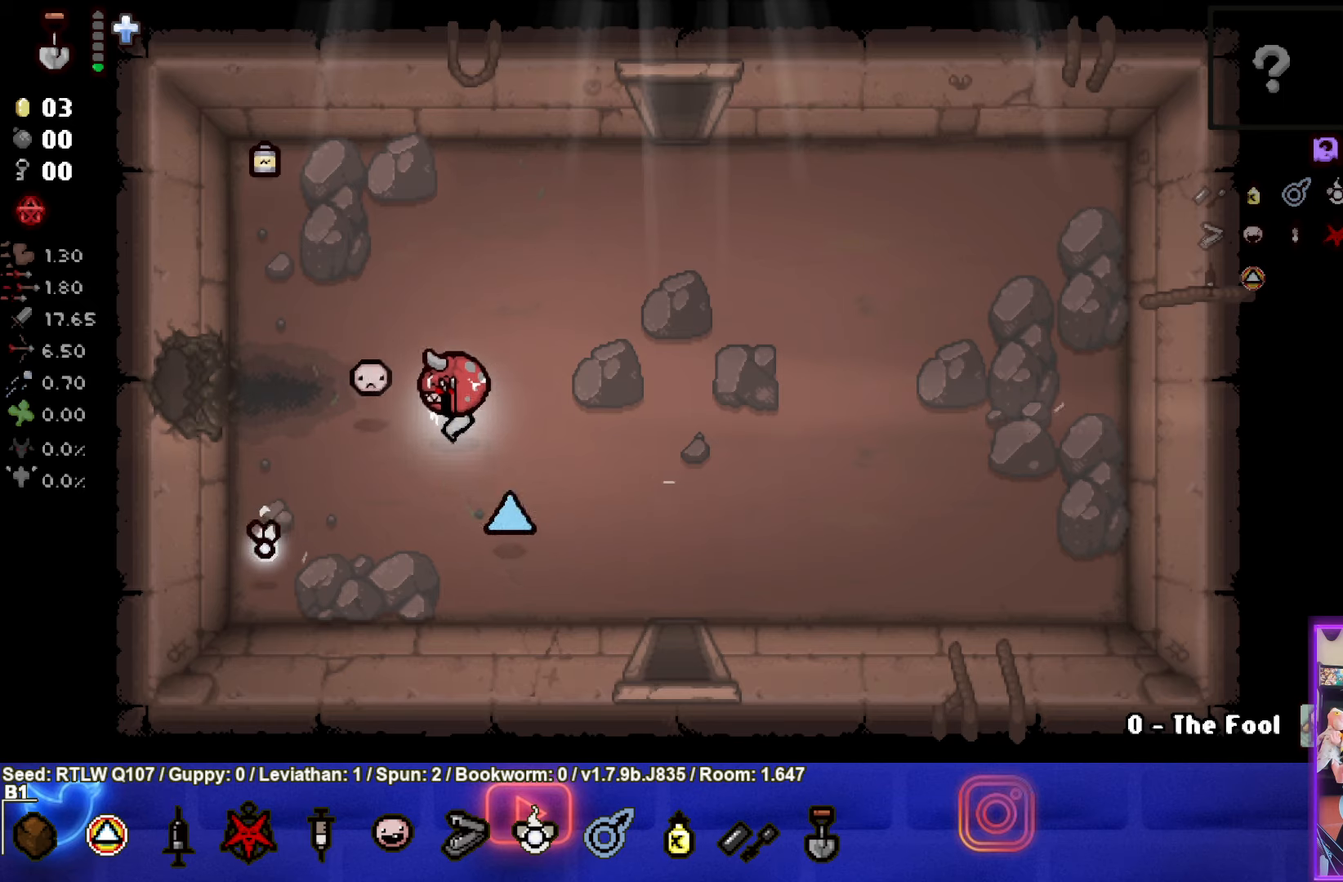
{"buttons": [], "left_stick": "up-left", "events": []}
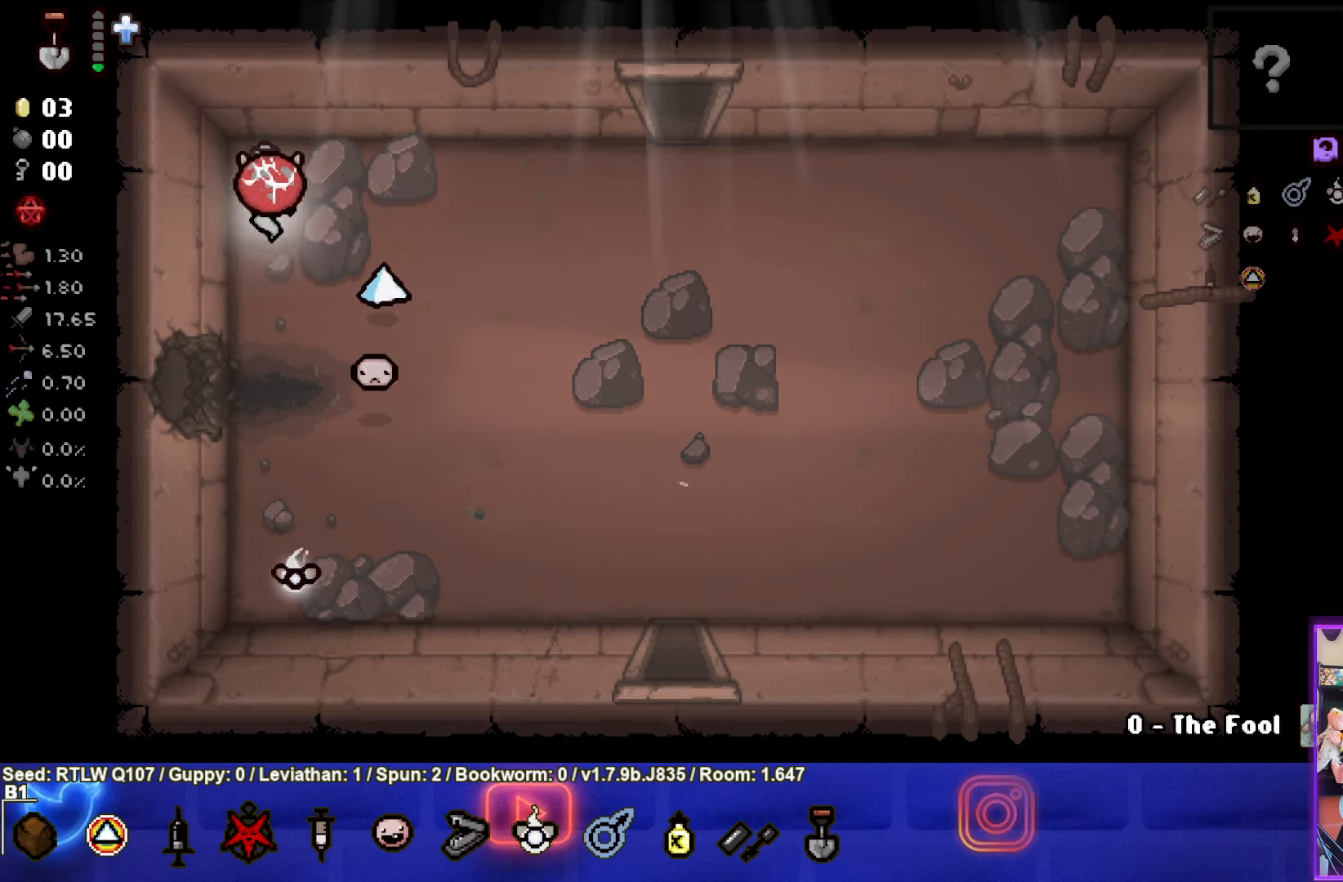
{"buttons": [], "left_stick": "down-right", "events": [[33, "left_stick", "center"], [100, "left_stick", "down-right"]]}
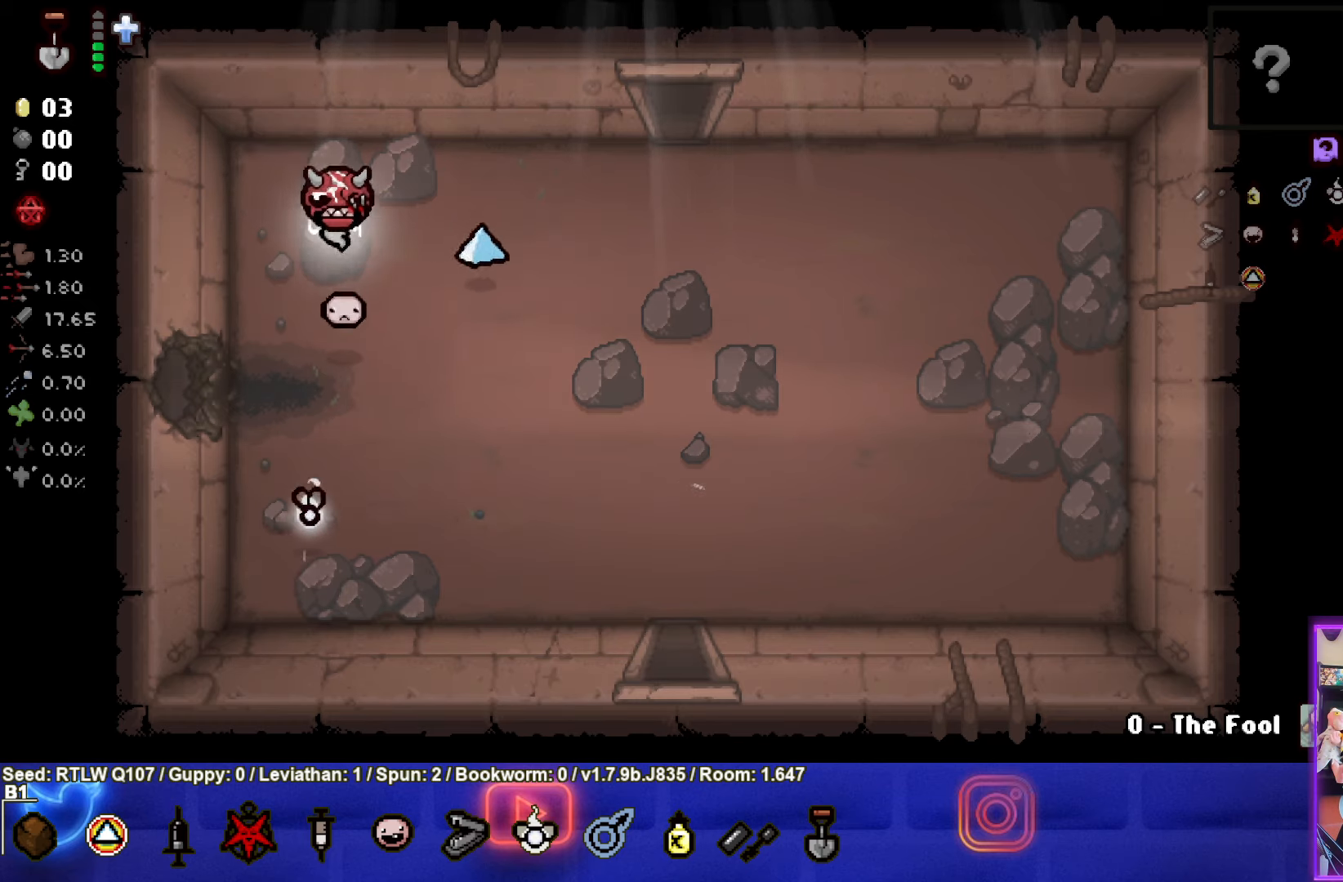
{"buttons": [], "left_stick": "down-right", "events": []}
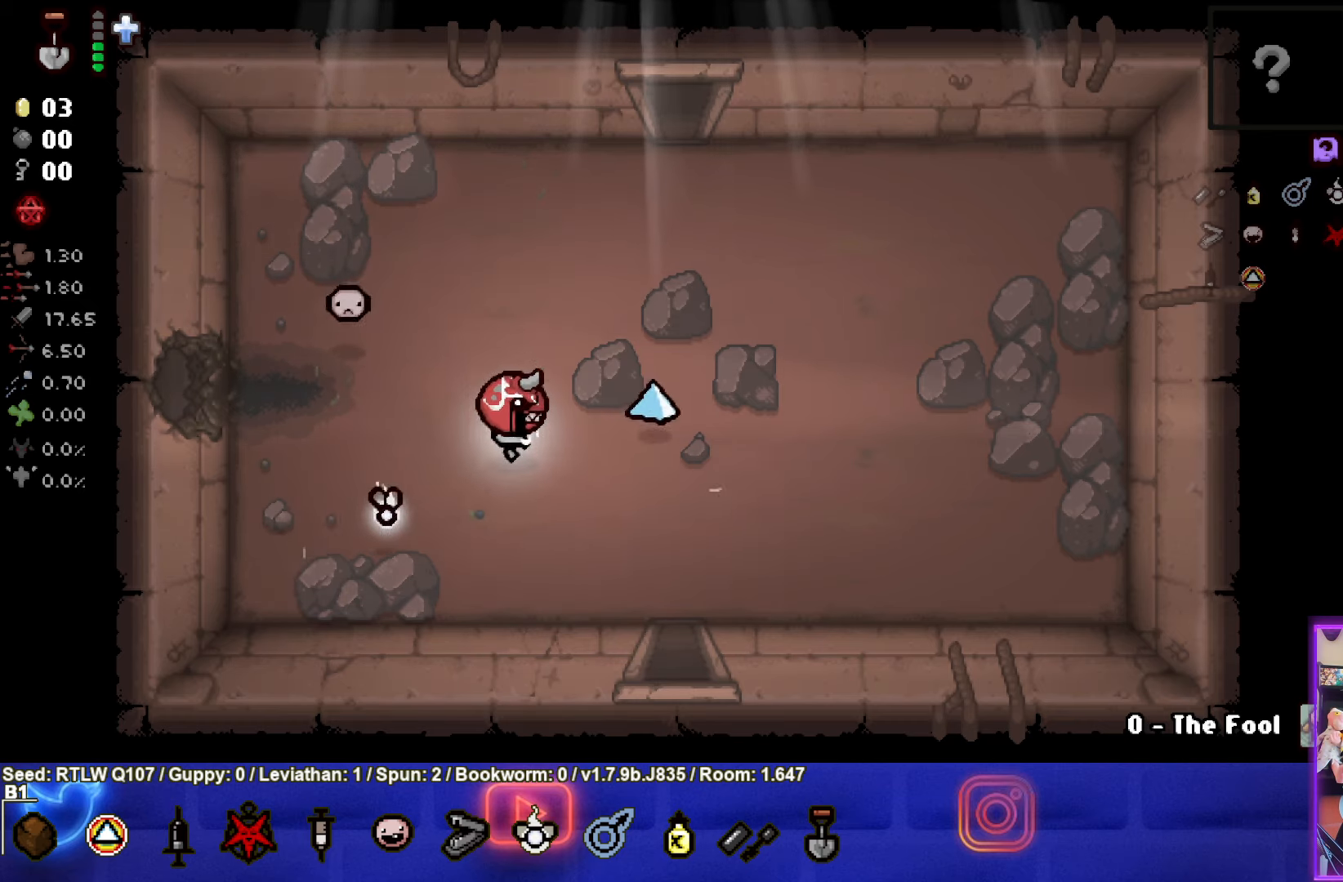
{"buttons": [], "left_stick": "center", "events": [[100, "left_stick", "center"]]}
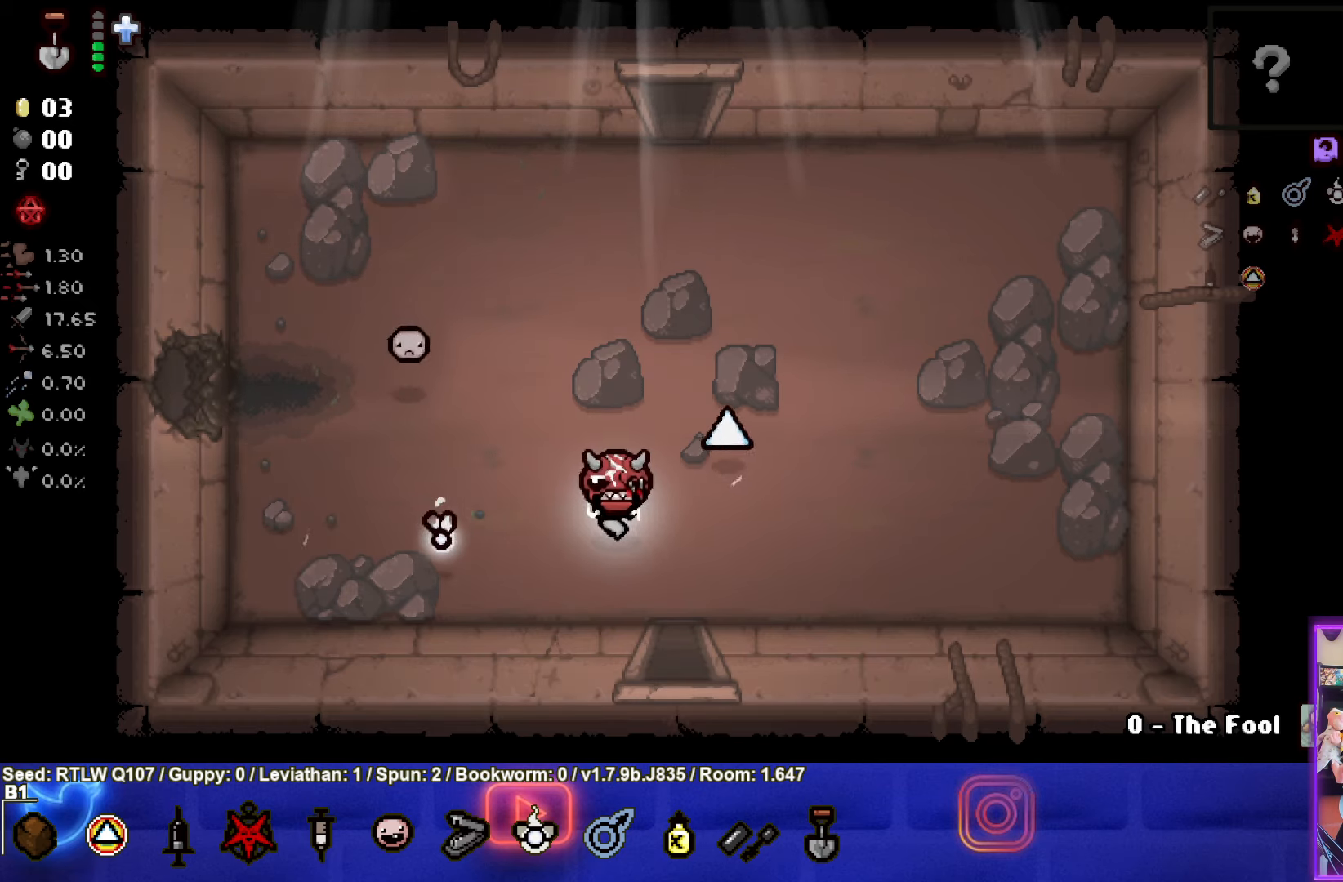
{"buttons": [], "left_stick": "center", "events": []}
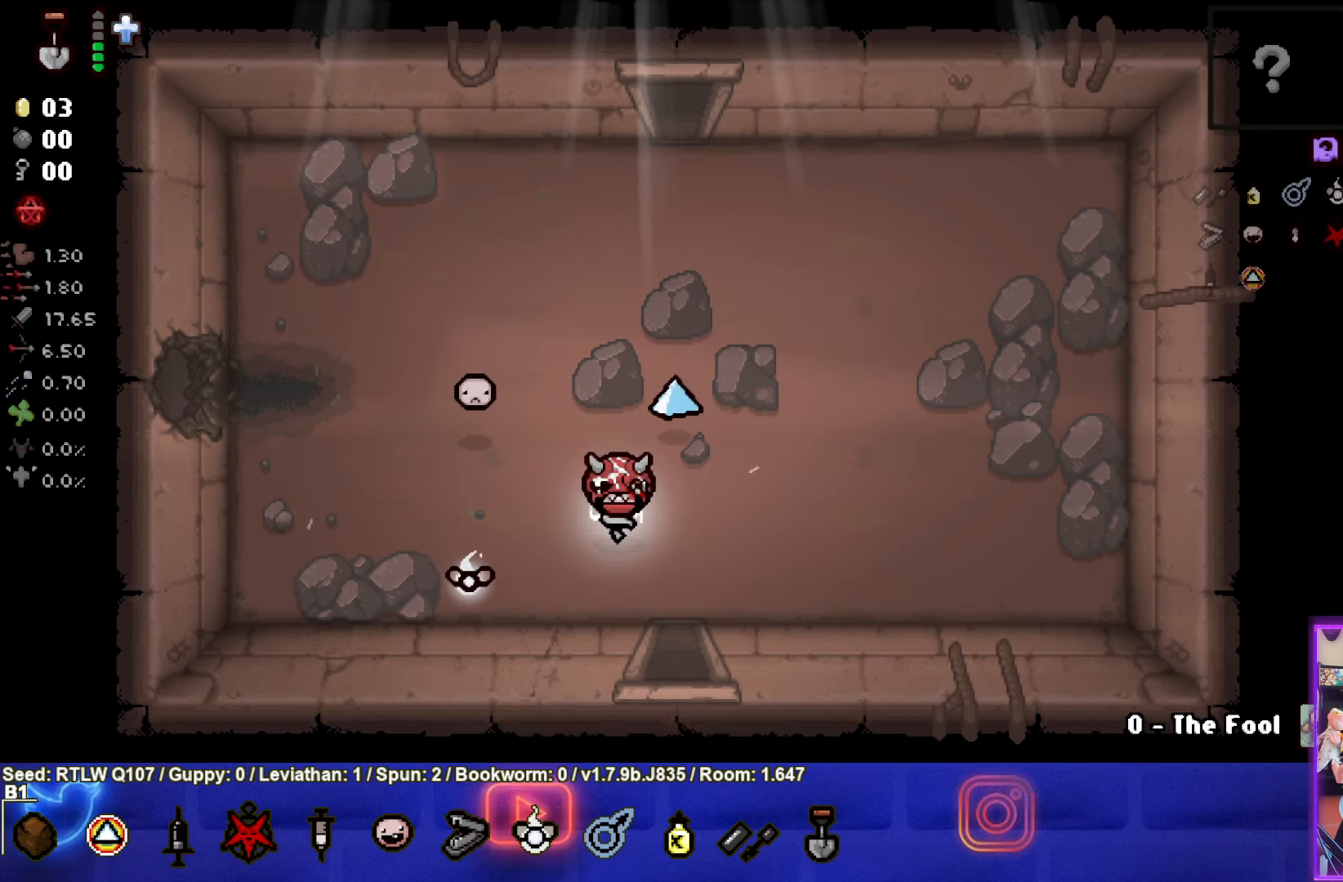
{"buttons": [], "left_stick": "center", "events": []}
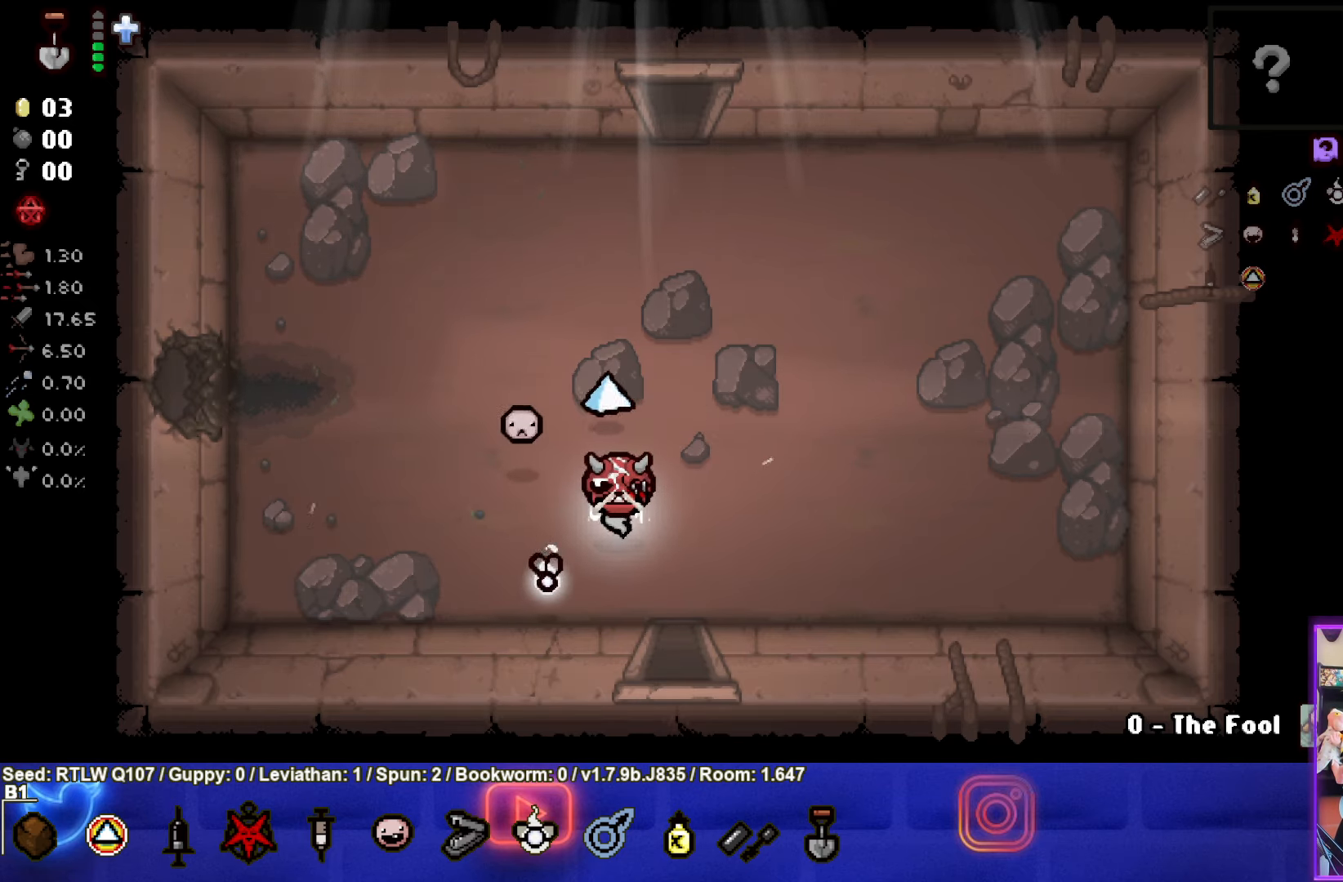
{"buttons": [], "left_stick": "center", "events": []}
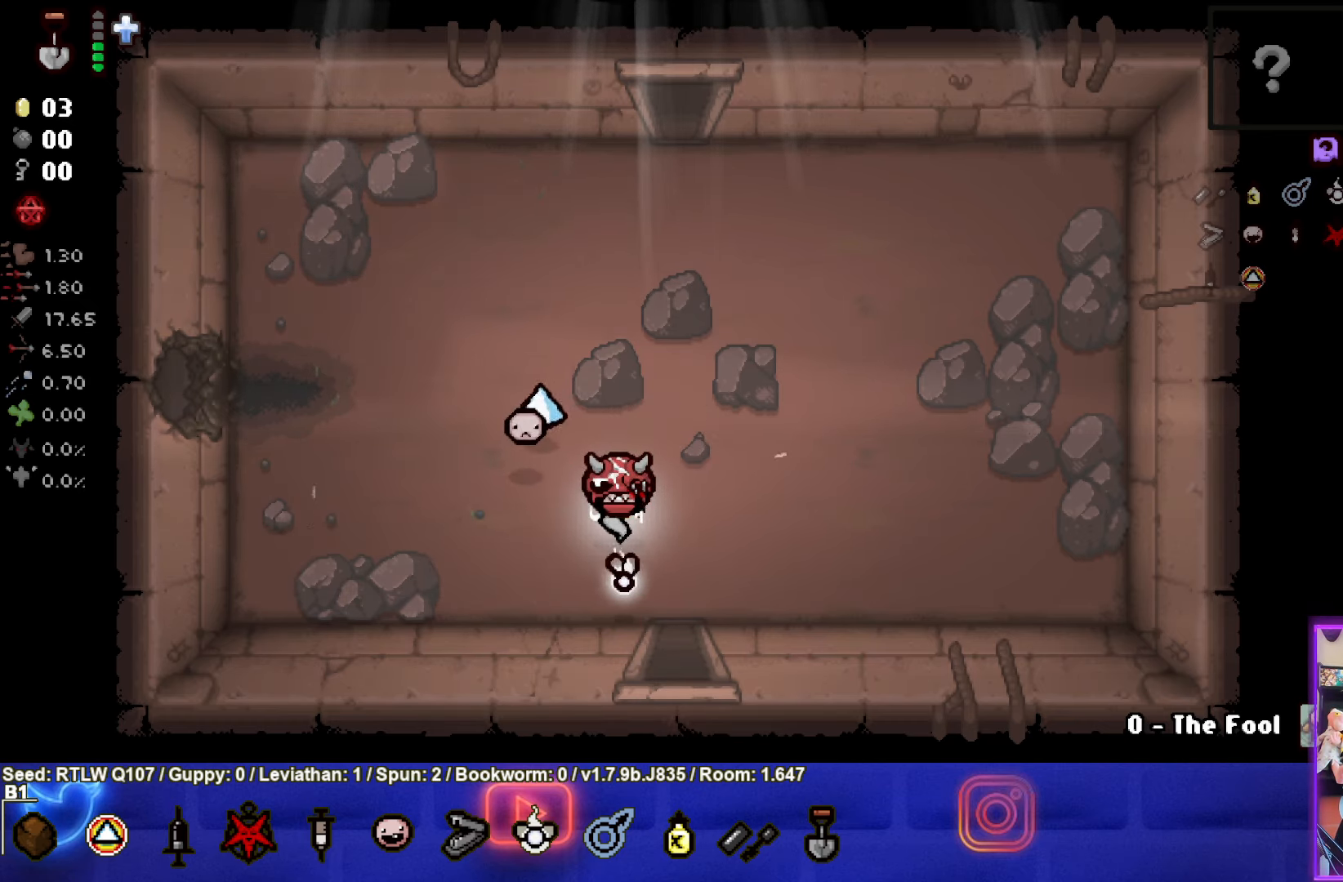
{"buttons": [], "left_stick": "center", "events": []}
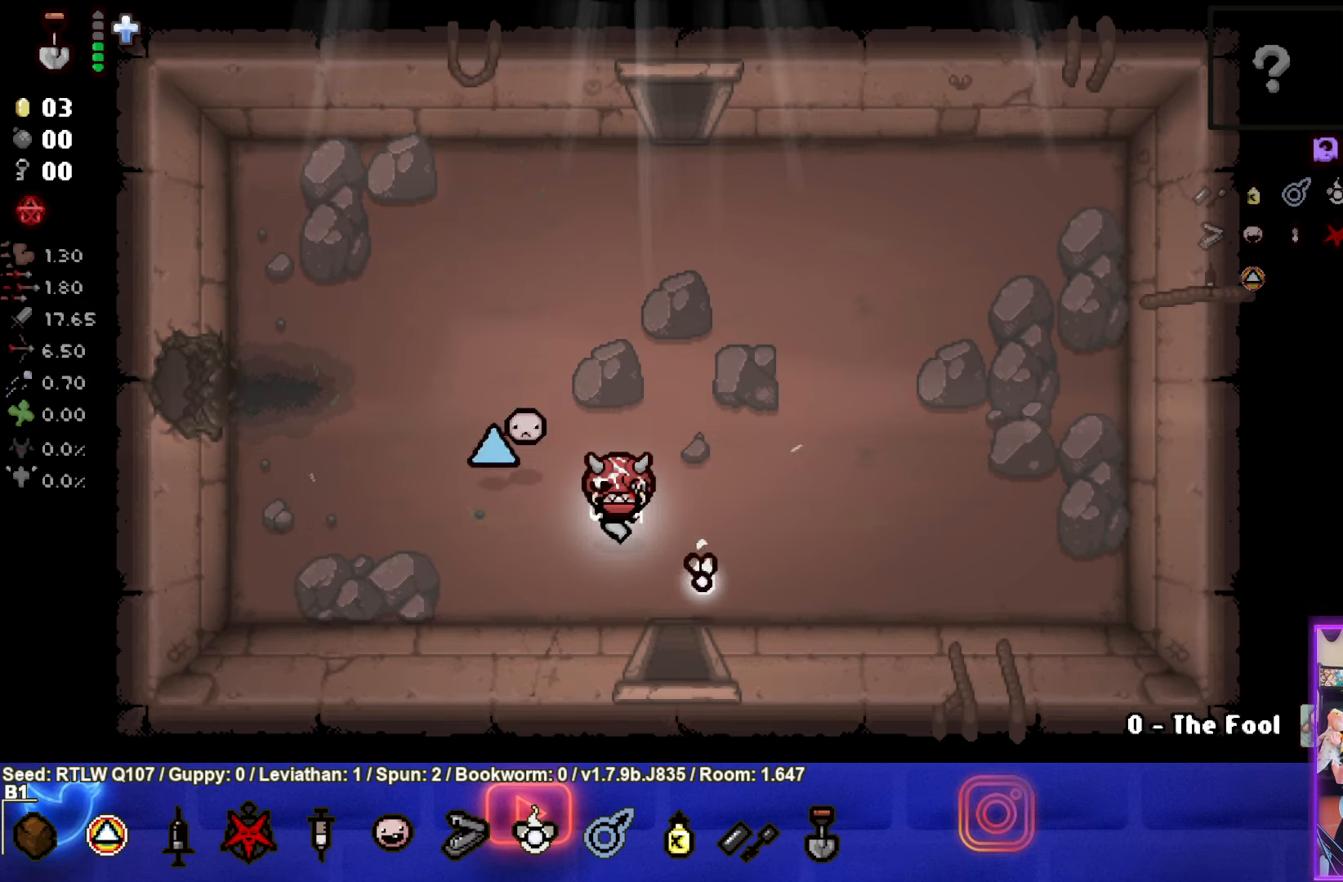
{"buttons": [], "left_stick": "center", "events": []}
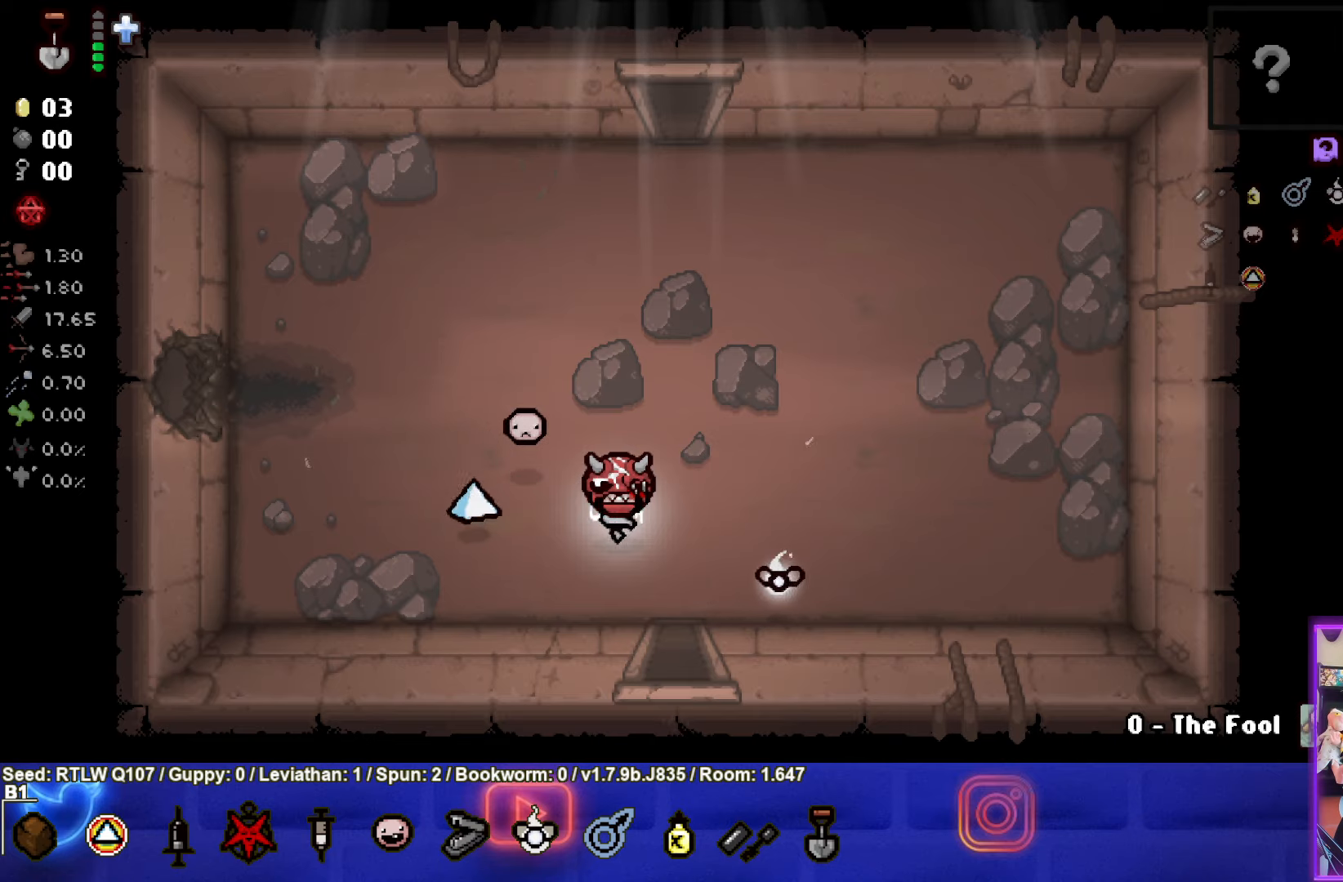
{"buttons": [], "left_stick": "center", "events": []}
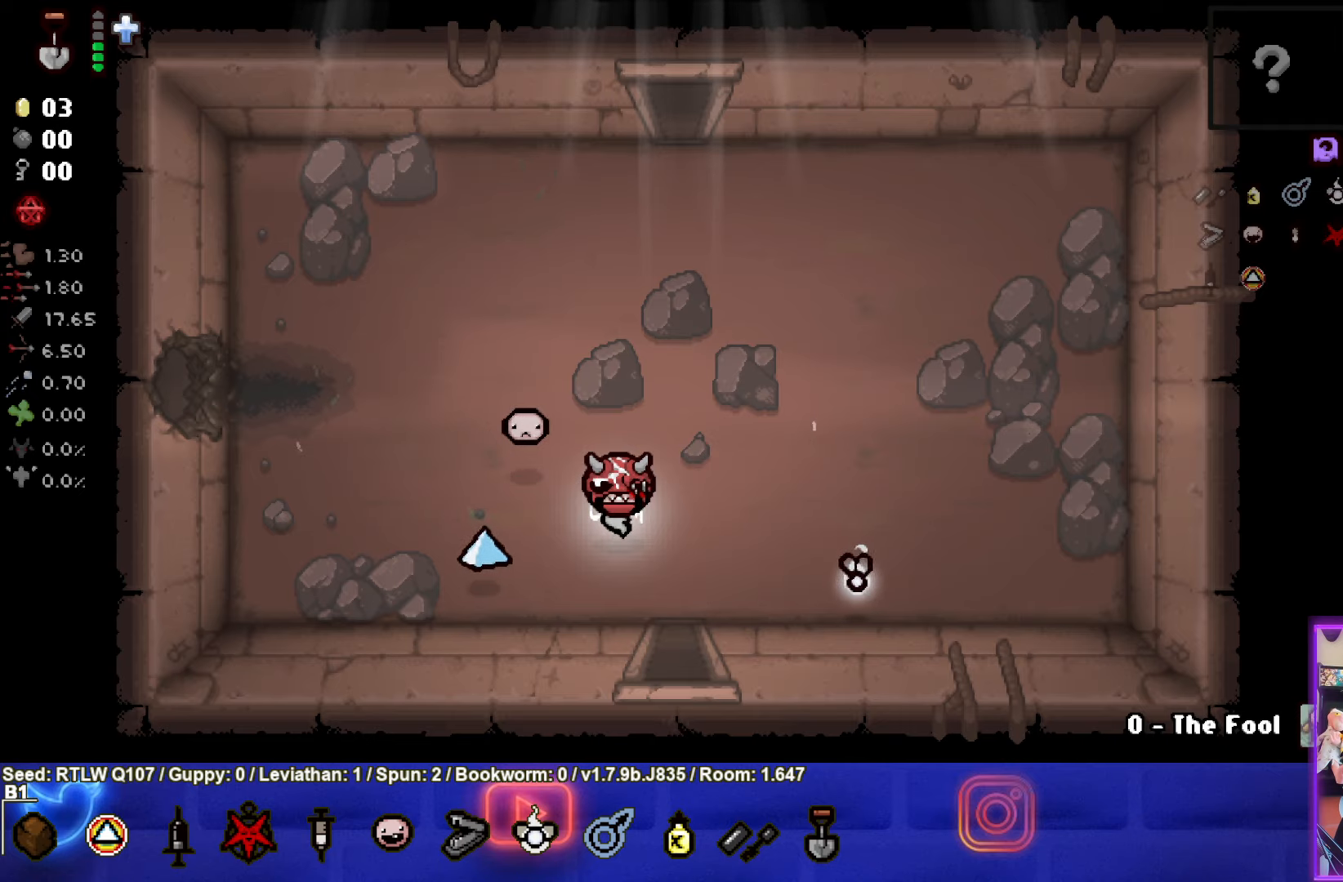
{"buttons": [], "left_stick": "down-right", "events": [[267, "left_stick", "down-right"]]}
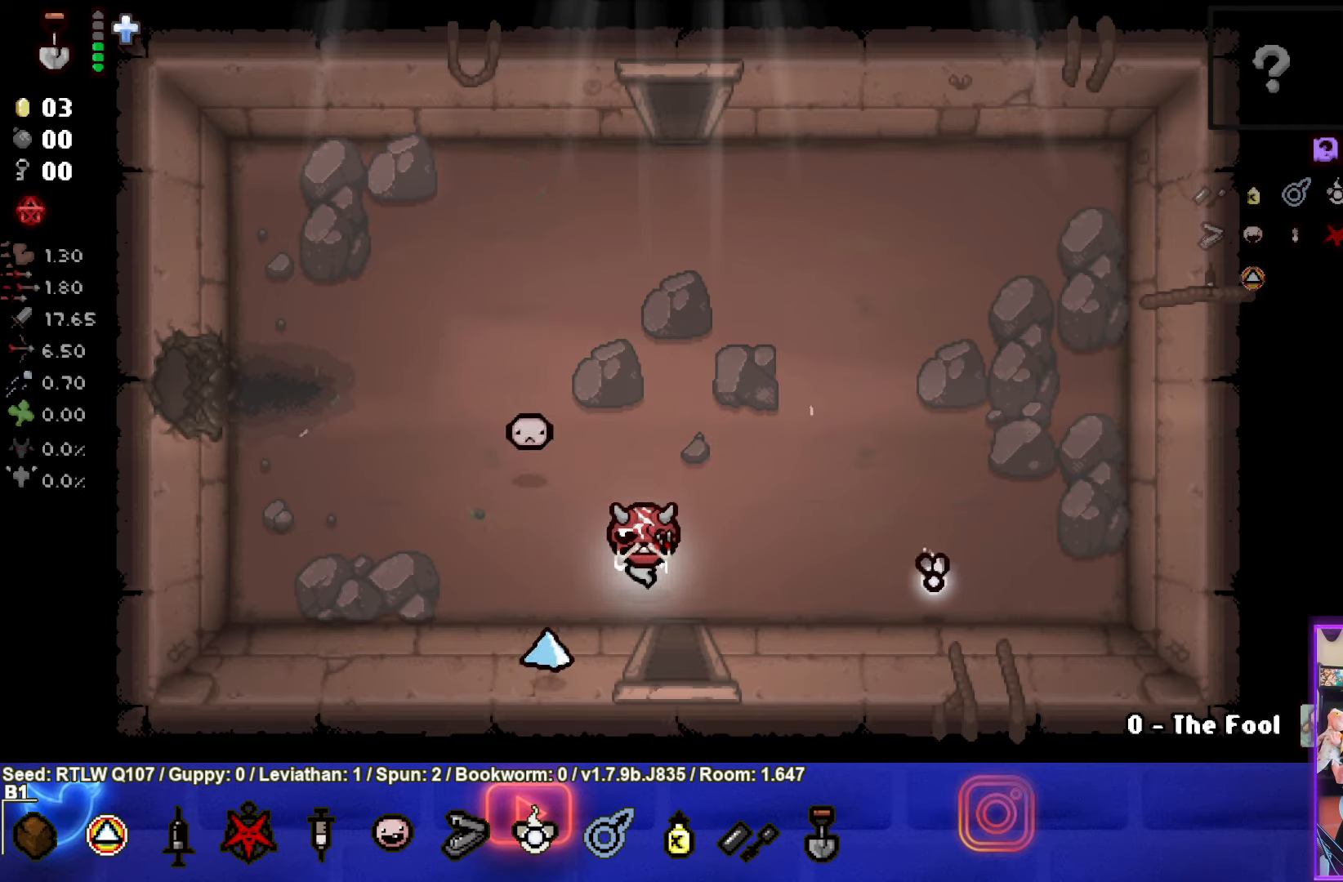
{"buttons": [], "left_stick": "center", "events": [[267, "left_stick", "center"]]}
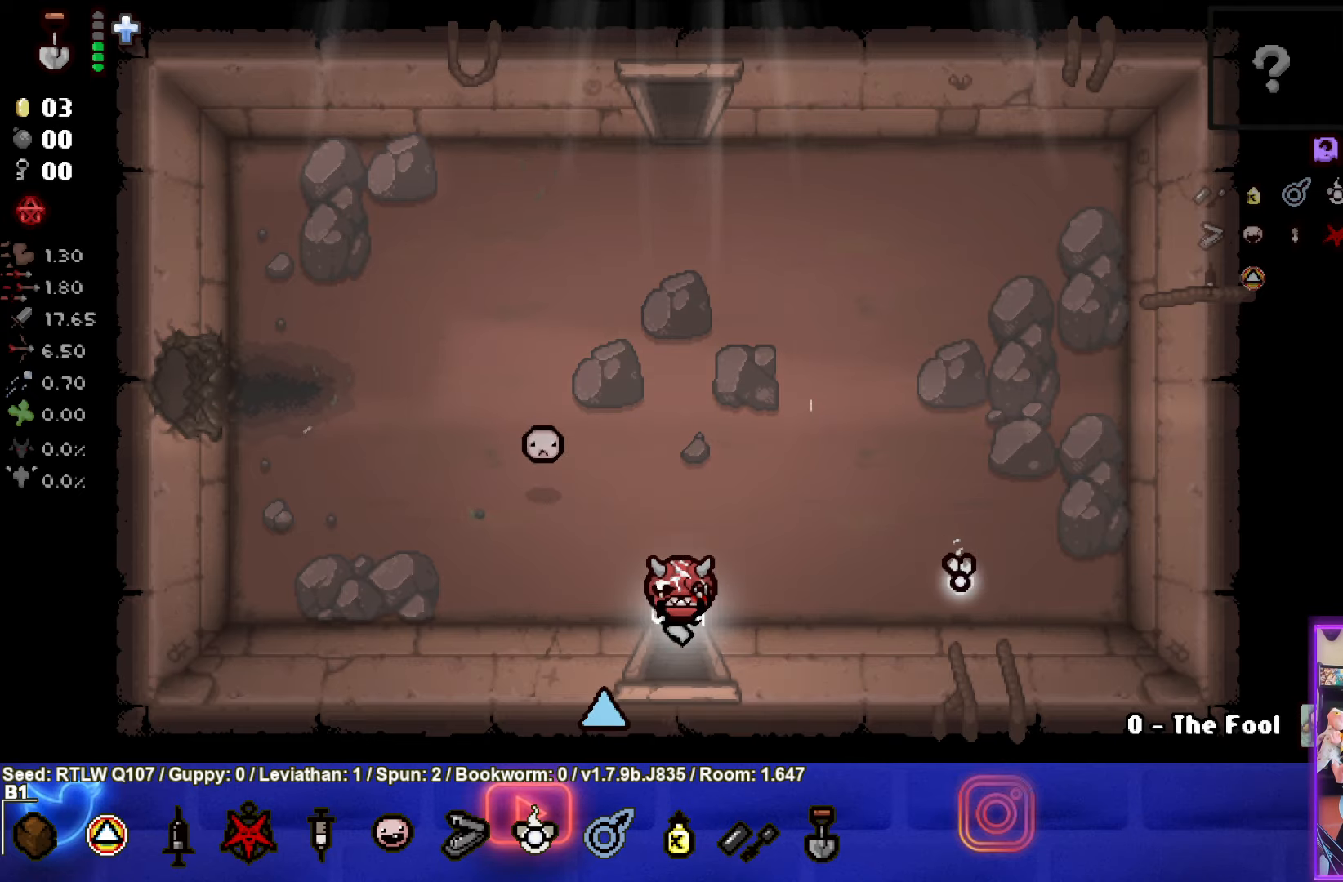
{"buttons": [], "left_stick": "center", "events": []}
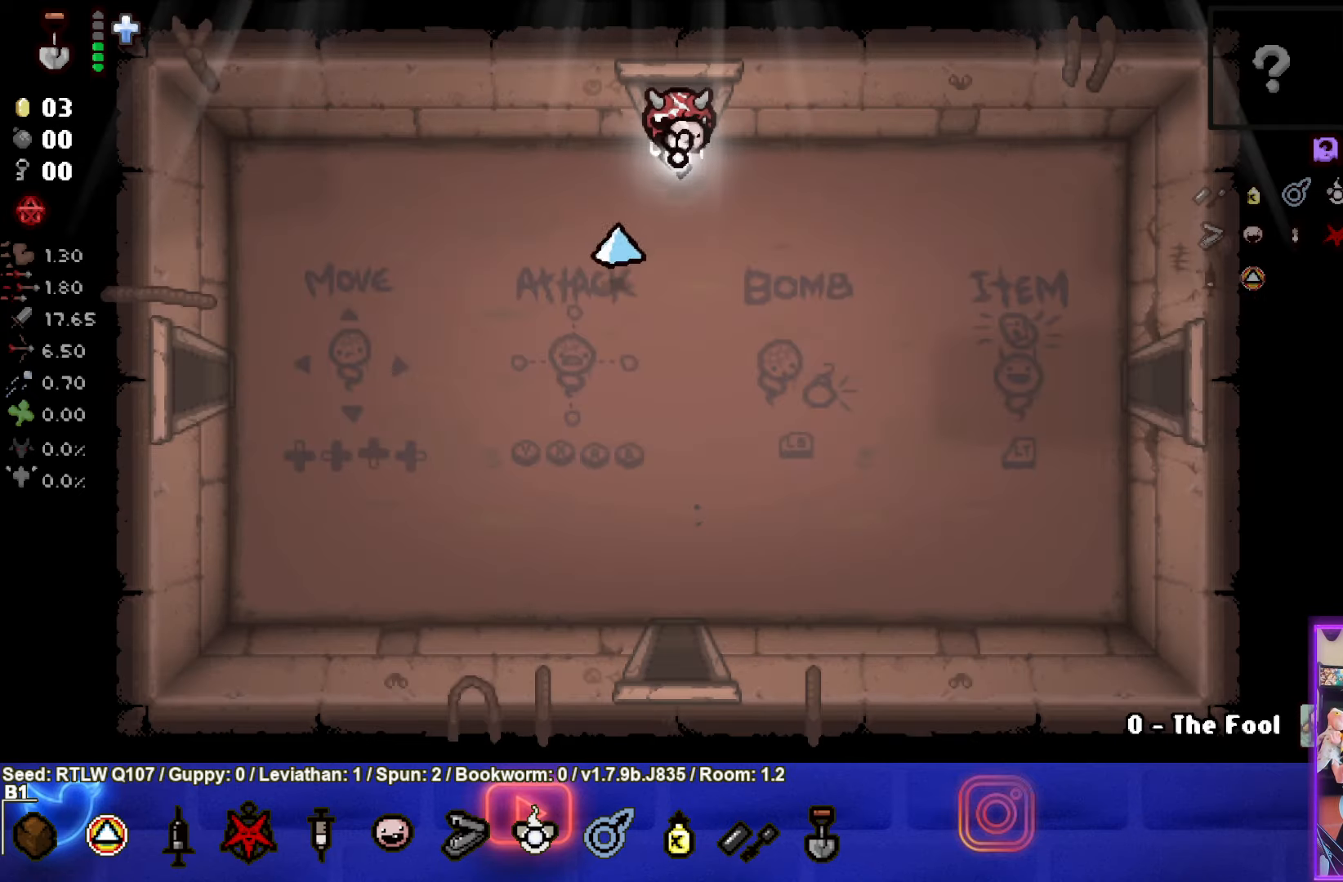
{"buttons": [], "left_stick": "down", "events": [[17, "CROSS", "down"], [117, "left_stick", "down"], [483, "CROSS", "up"]]}